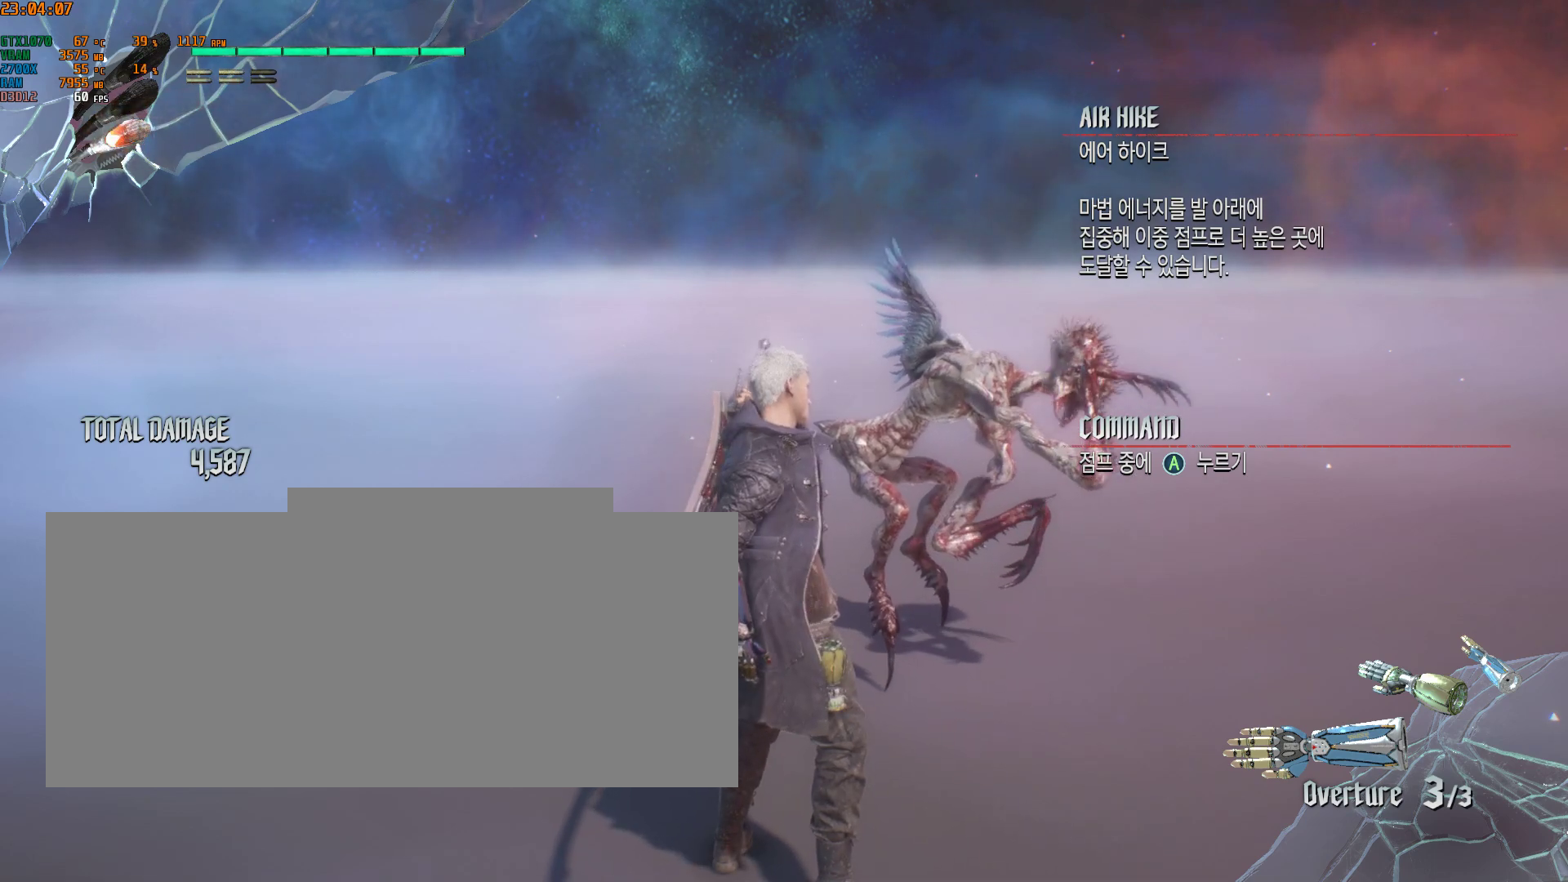
Gameplay with a controller (Xbox layout); each line is a JSON object with the inputs held at the frame after it. "events" lists button and stick changes between this image and that frame as [ms after this image, input, new state], when the widget could be followed in between. Not read: DPAD_DOWN DPAD_LEFT DPAD_RIGHT DPAD_UP HOME L1 L2 L3 R1 R2 R3 TOUCHPAD other_buttons right_stick.
{"buttons": [], "left_stick": "center", "events": [[200, "Y", "down"], [367, "Y", "up"]]}
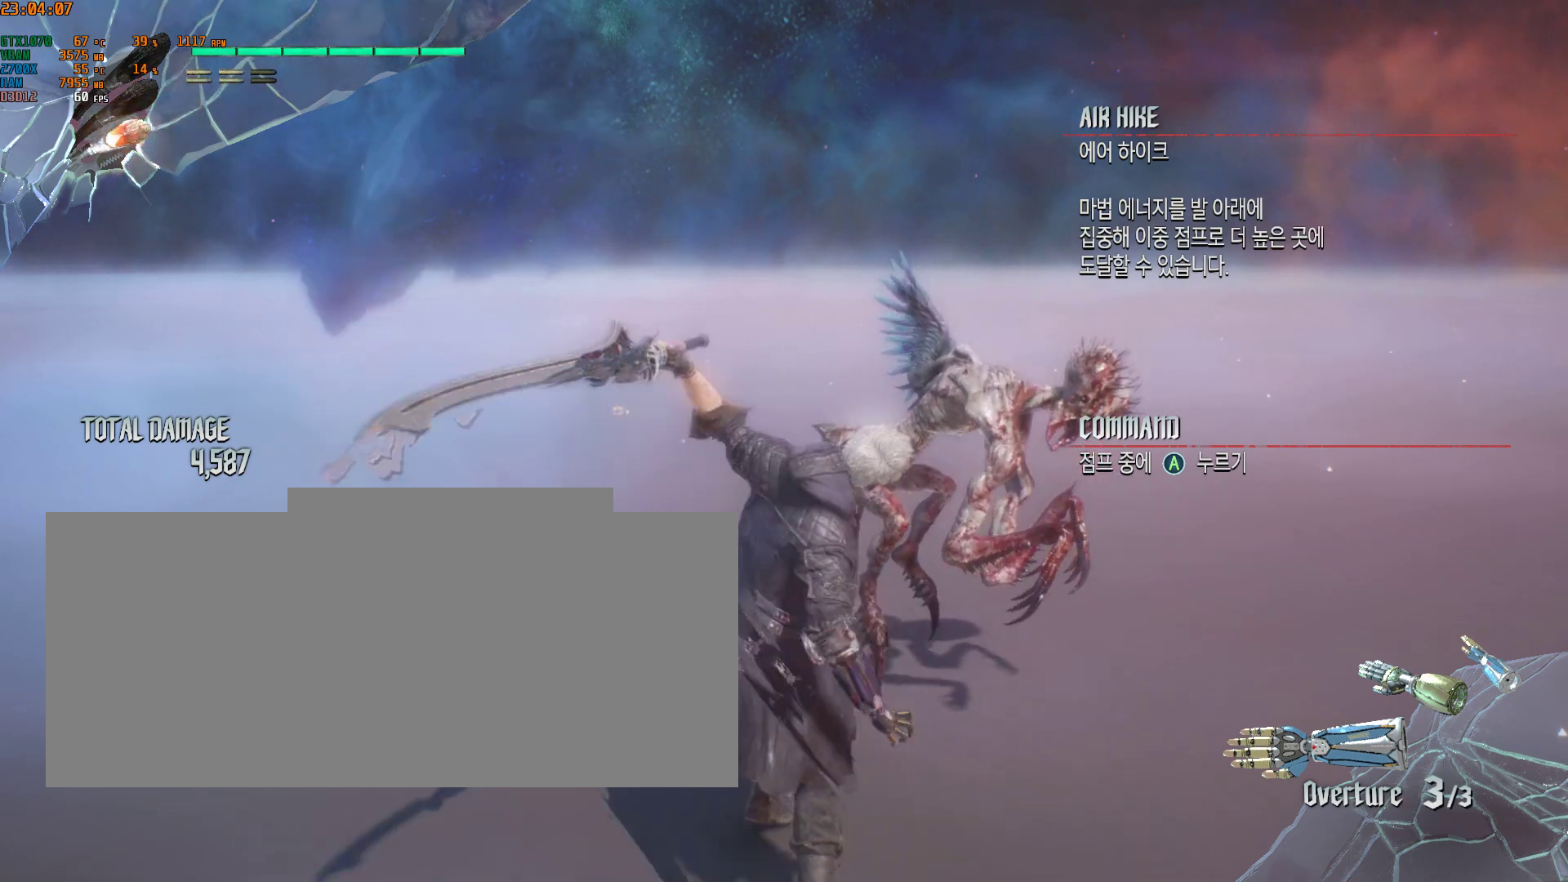
{"buttons": [], "left_stick": "center", "events": []}
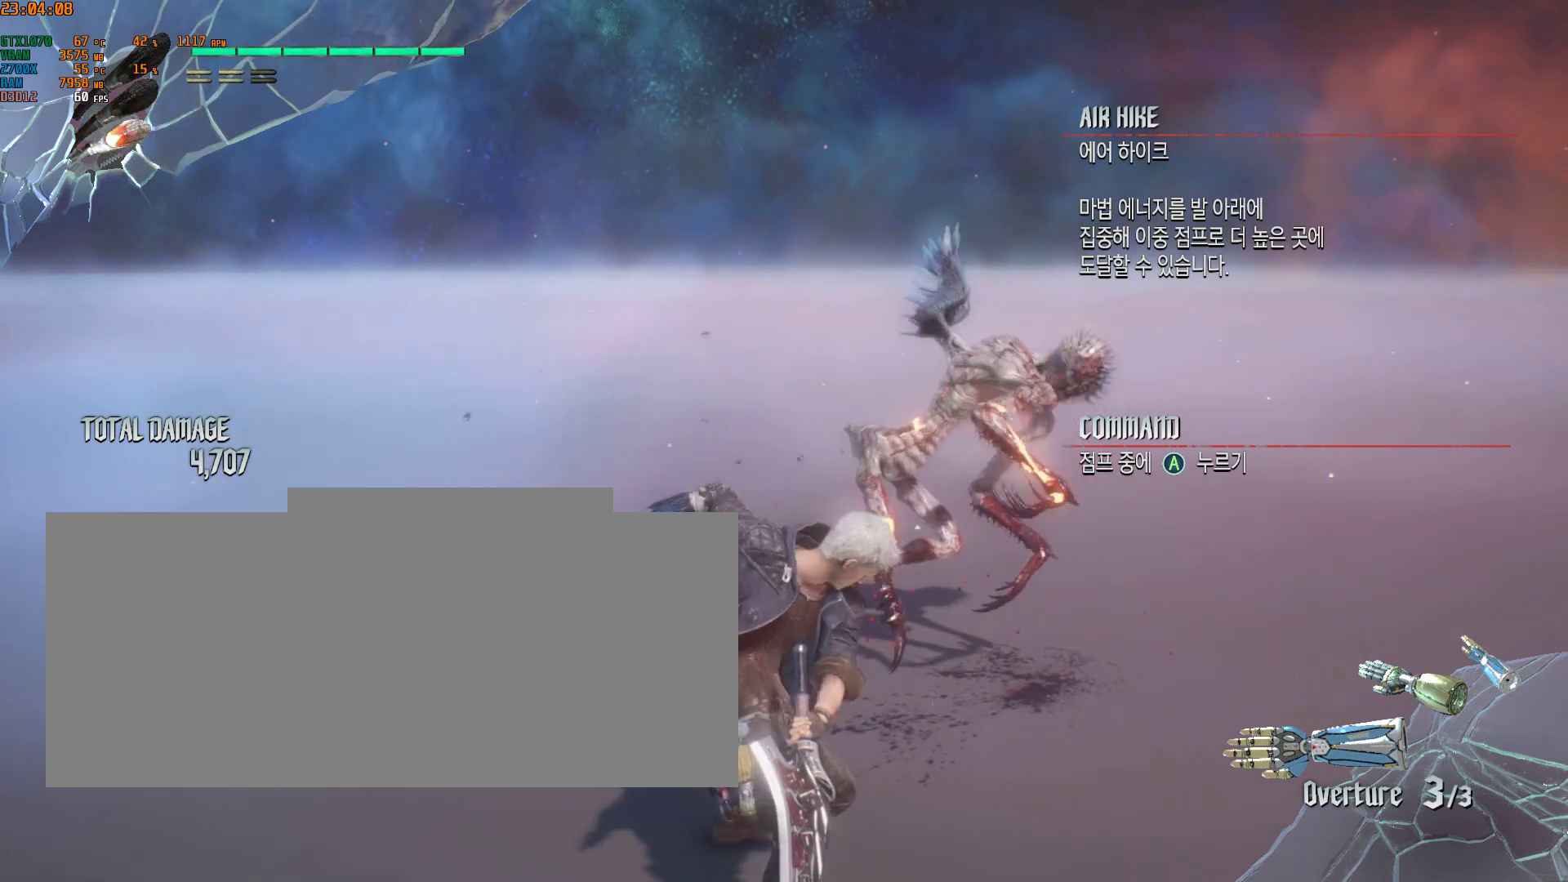
{"buttons": [], "left_stick": "center", "events": []}
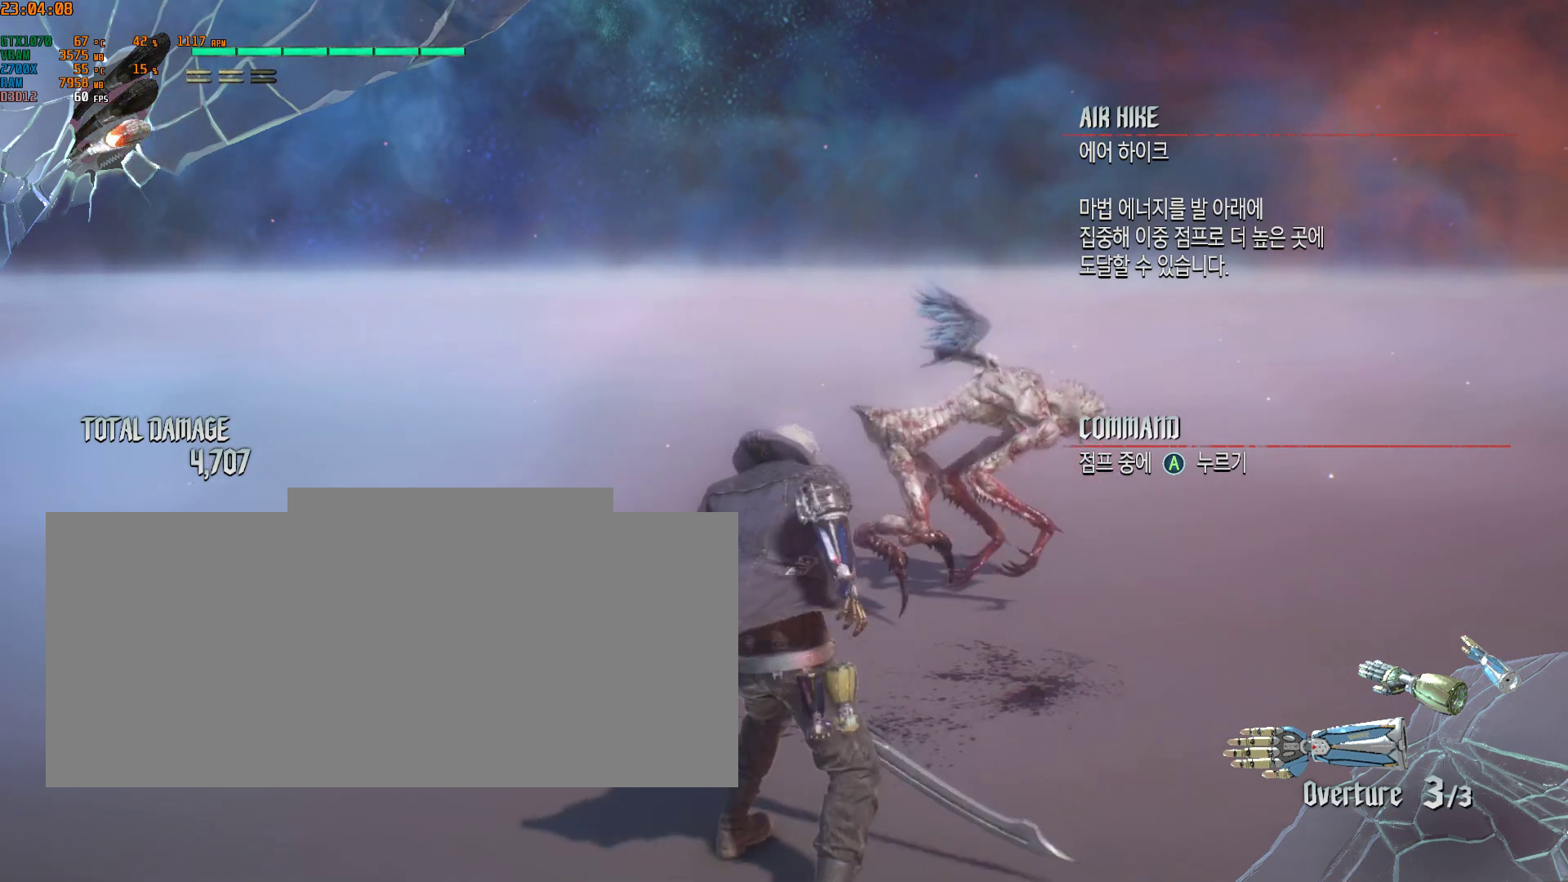
{"buttons": [], "left_stick": "center", "events": []}
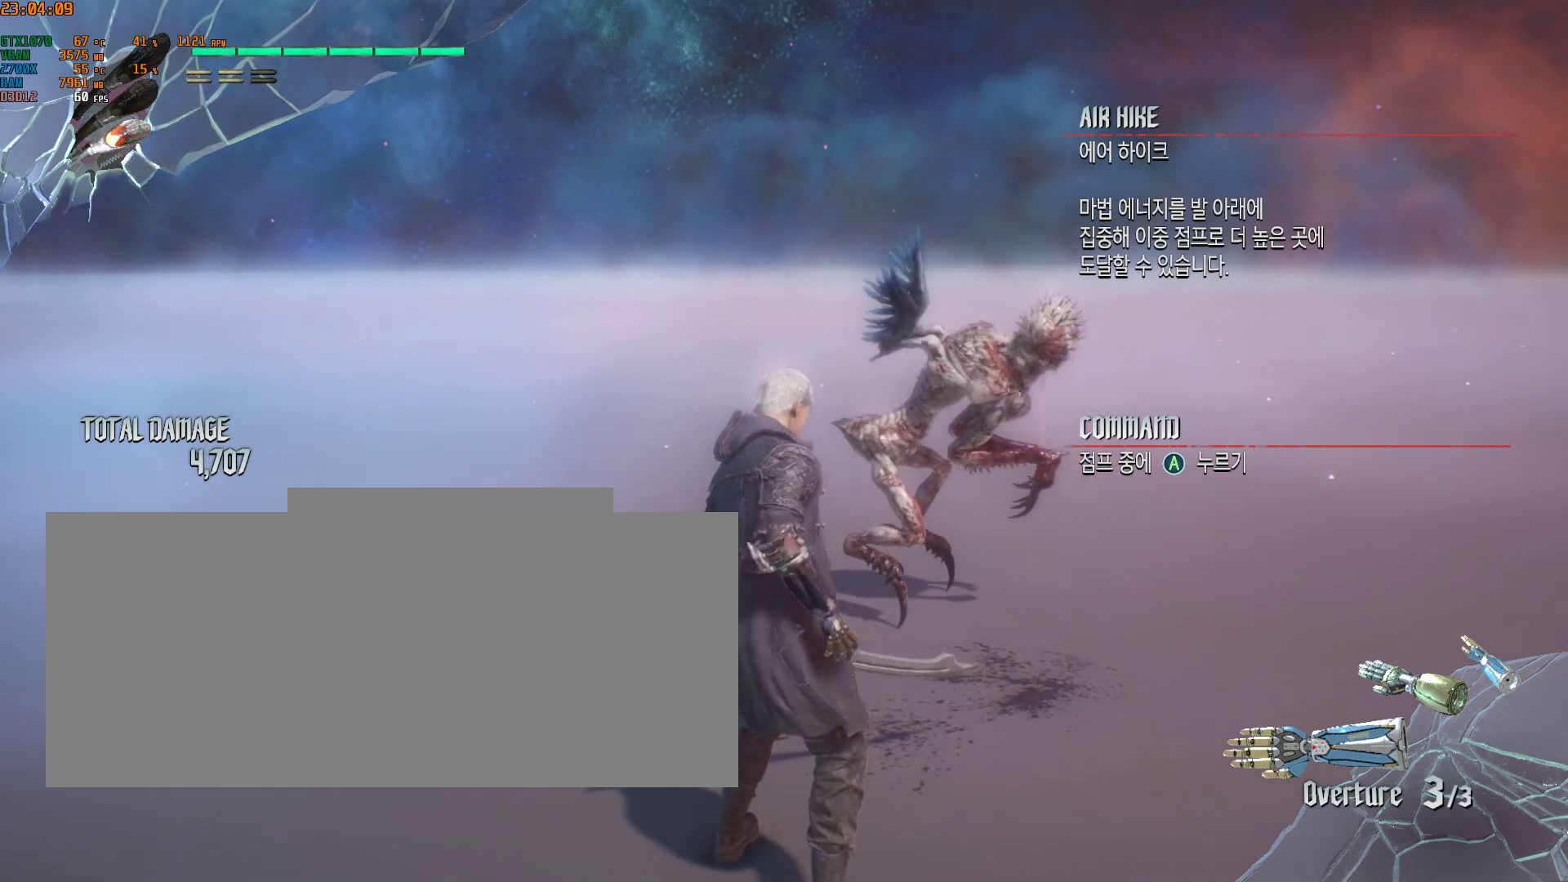
{"buttons": [], "left_stick": "center", "events": []}
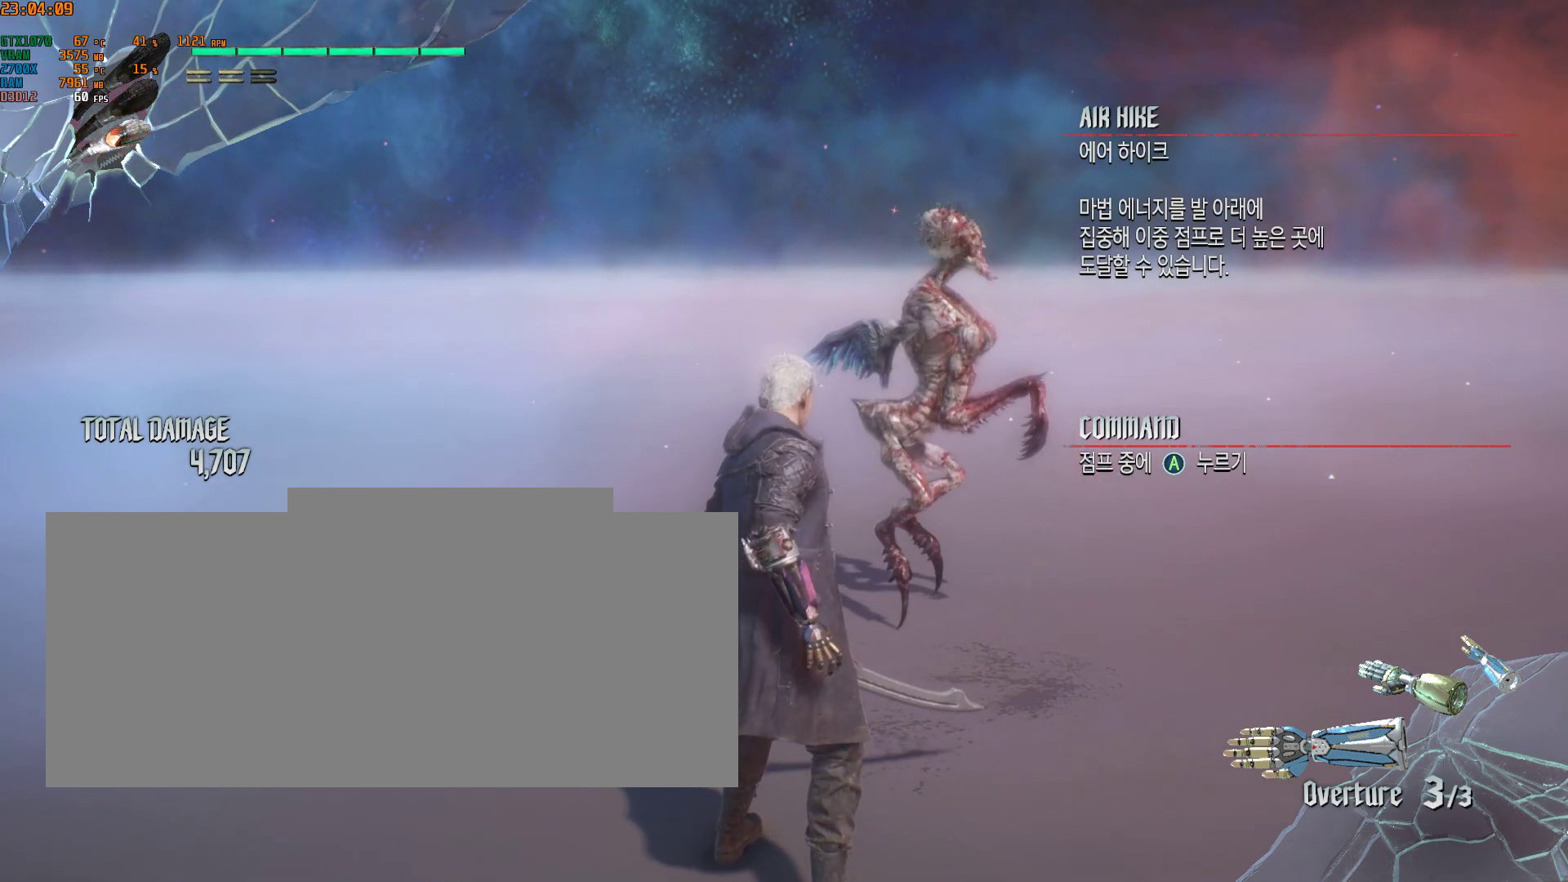
{"buttons": [], "left_stick": "center", "events": []}
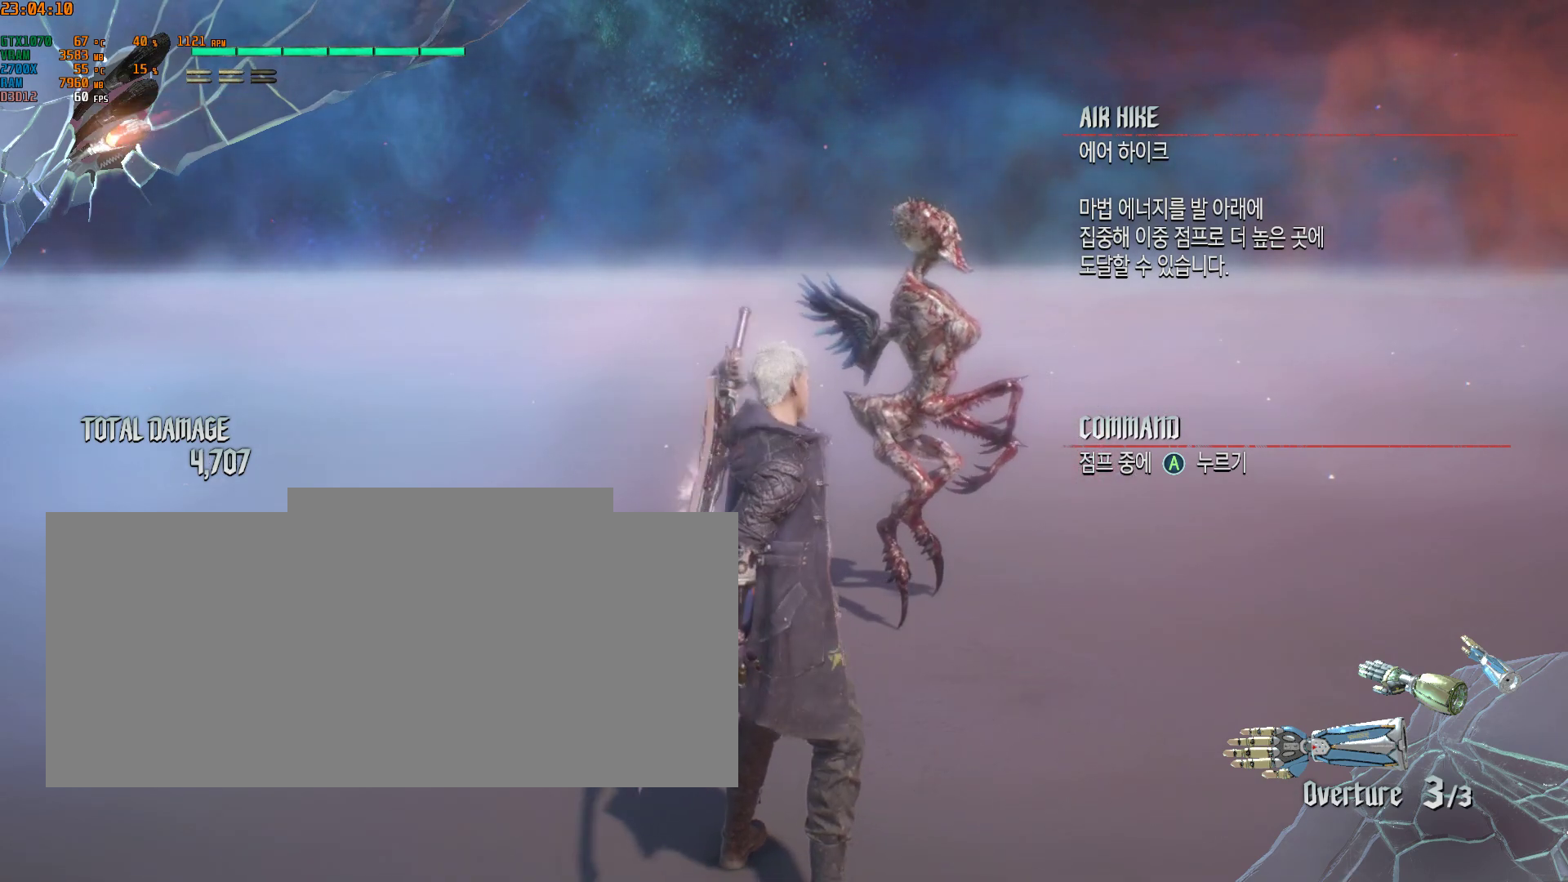
{"buttons": [], "left_stick": "center", "events": []}
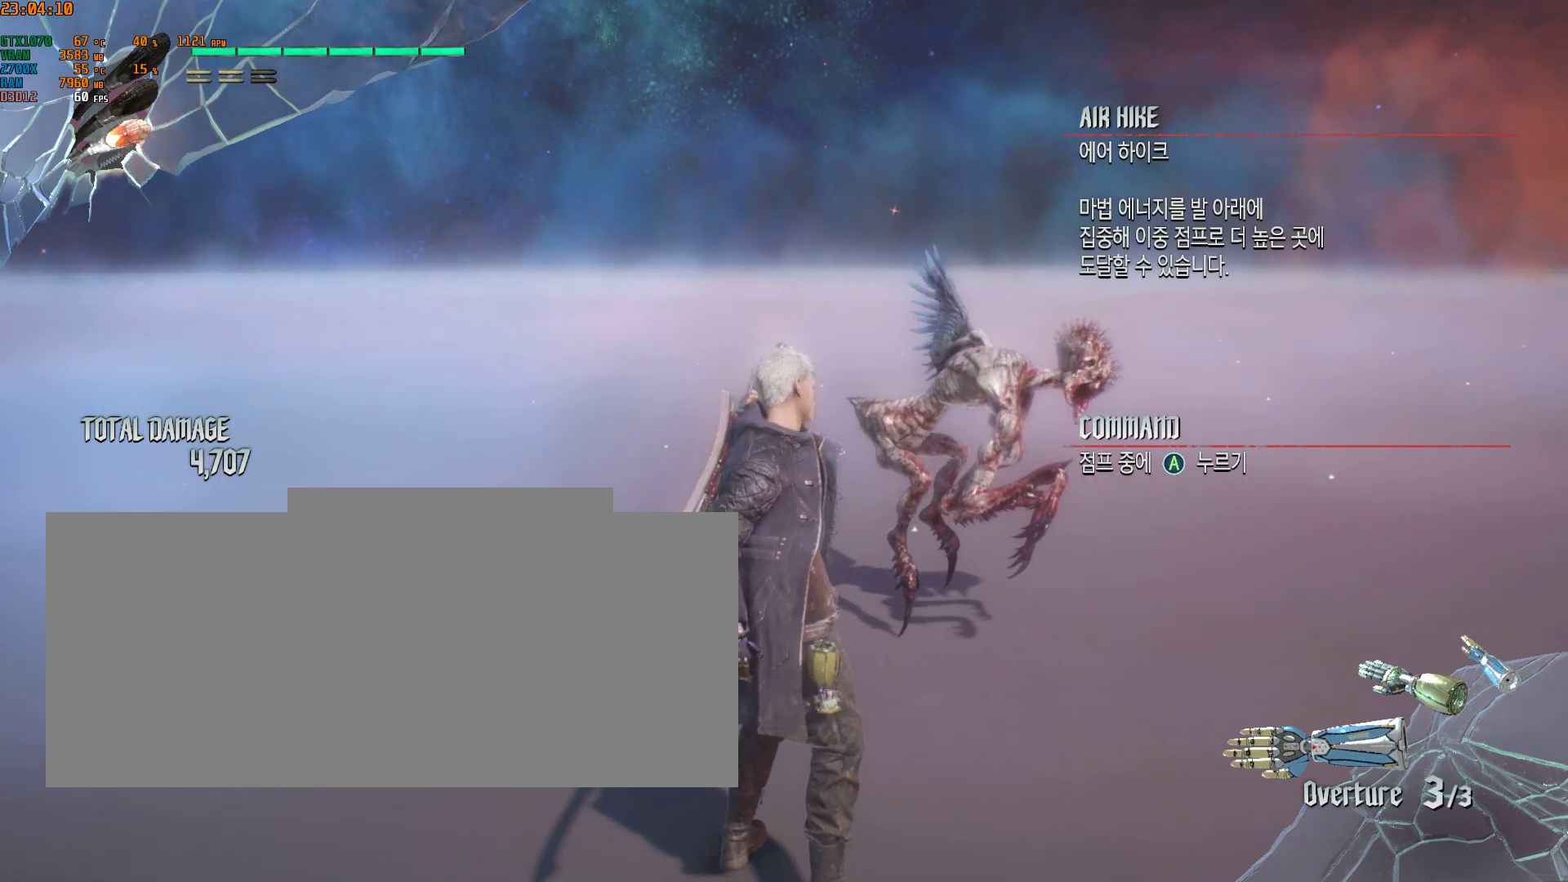
{"buttons": [], "left_stick": "center", "events": []}
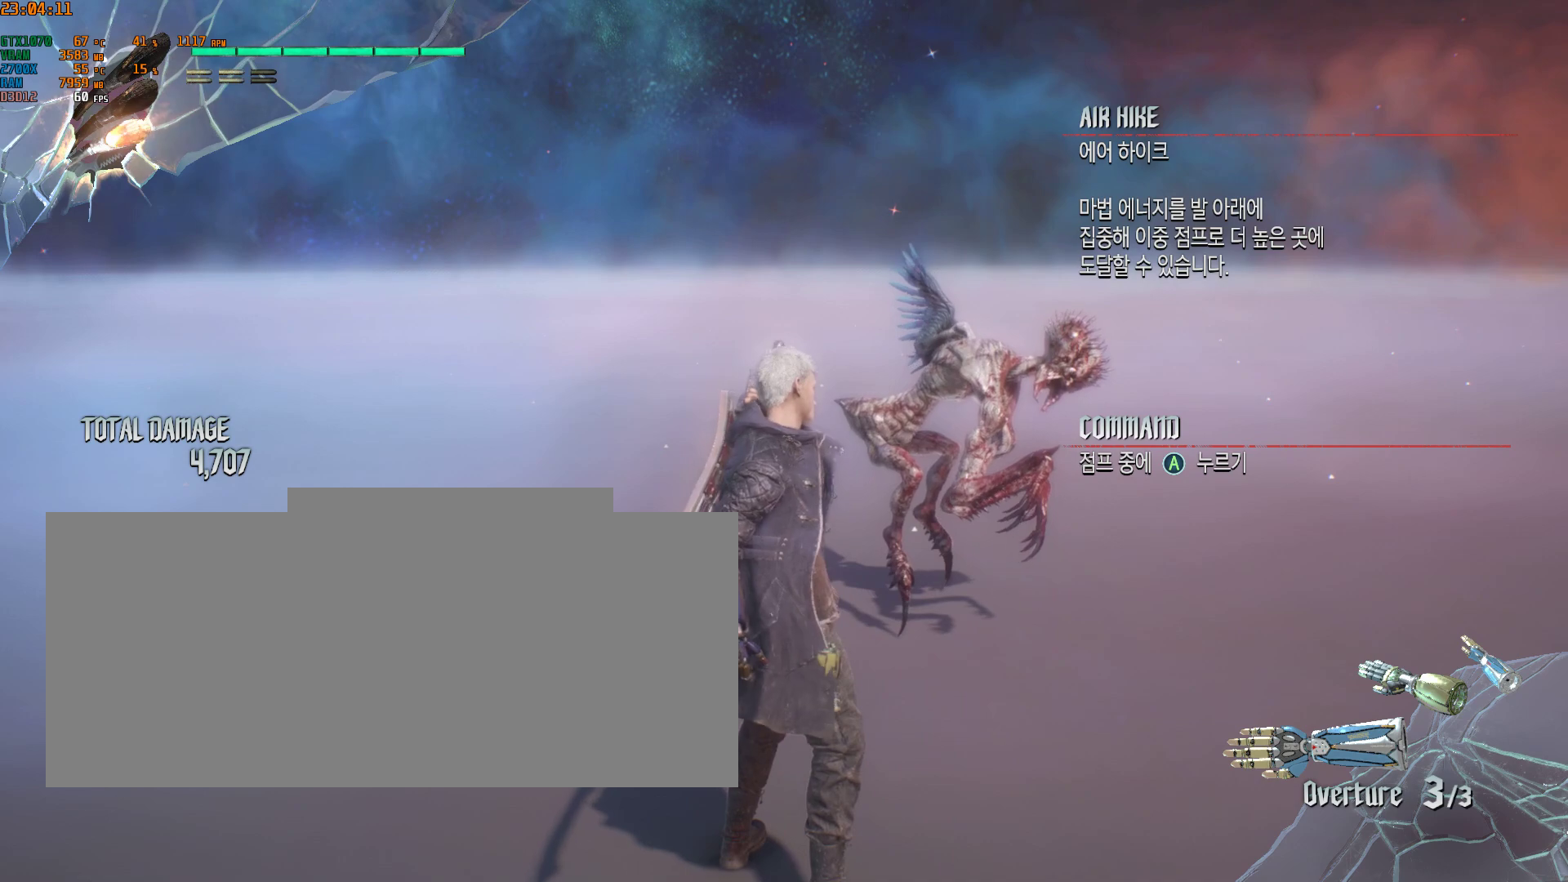
{"buttons": [], "left_stick": "center", "events": []}
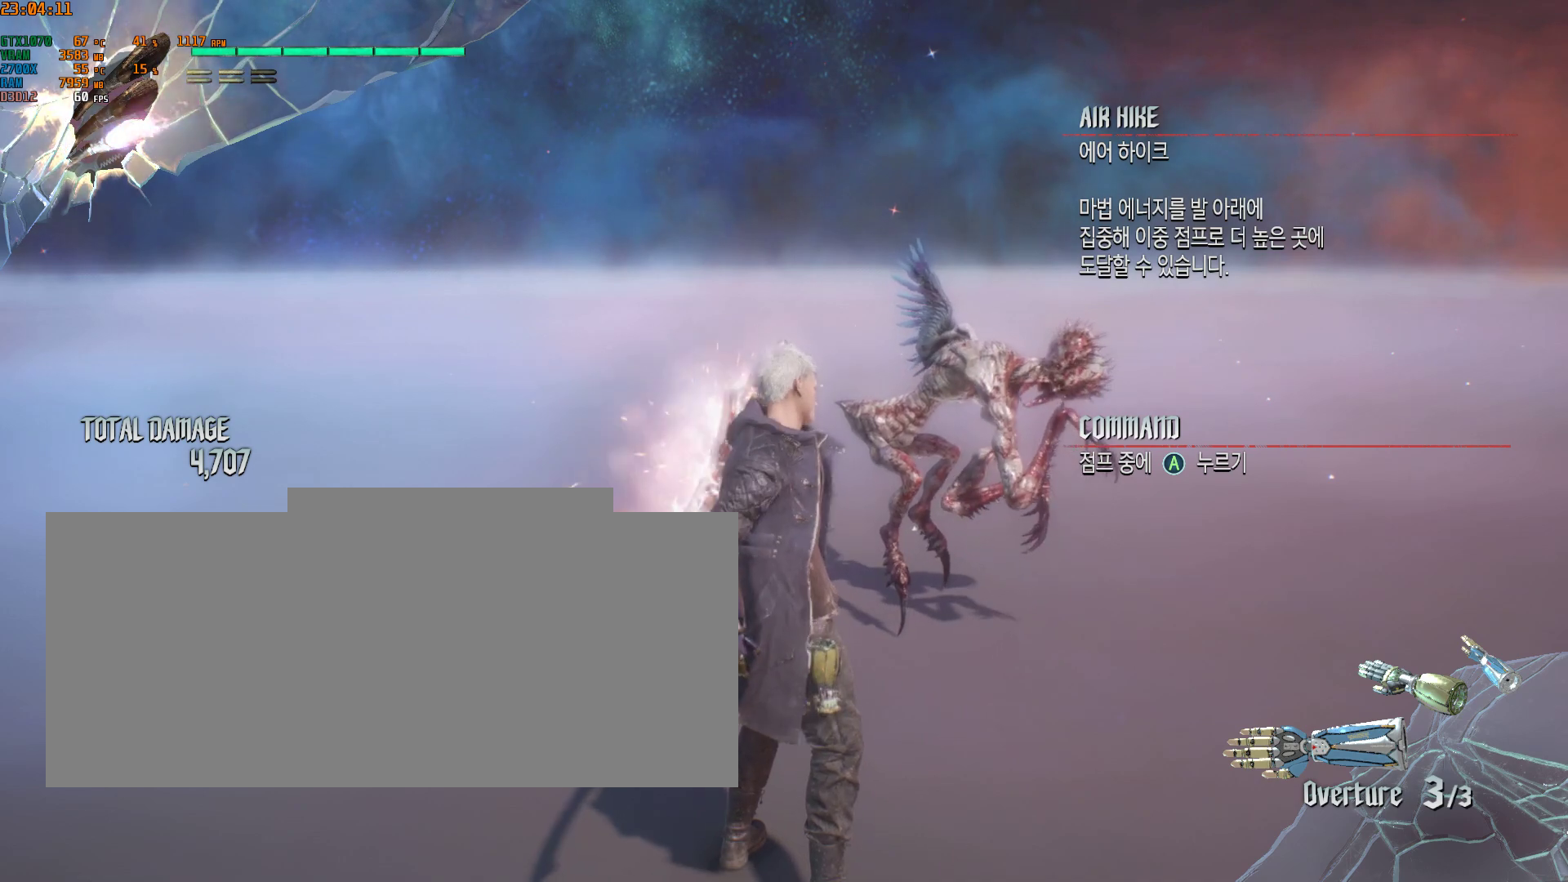
{"buttons": [], "left_stick": "center", "events": []}
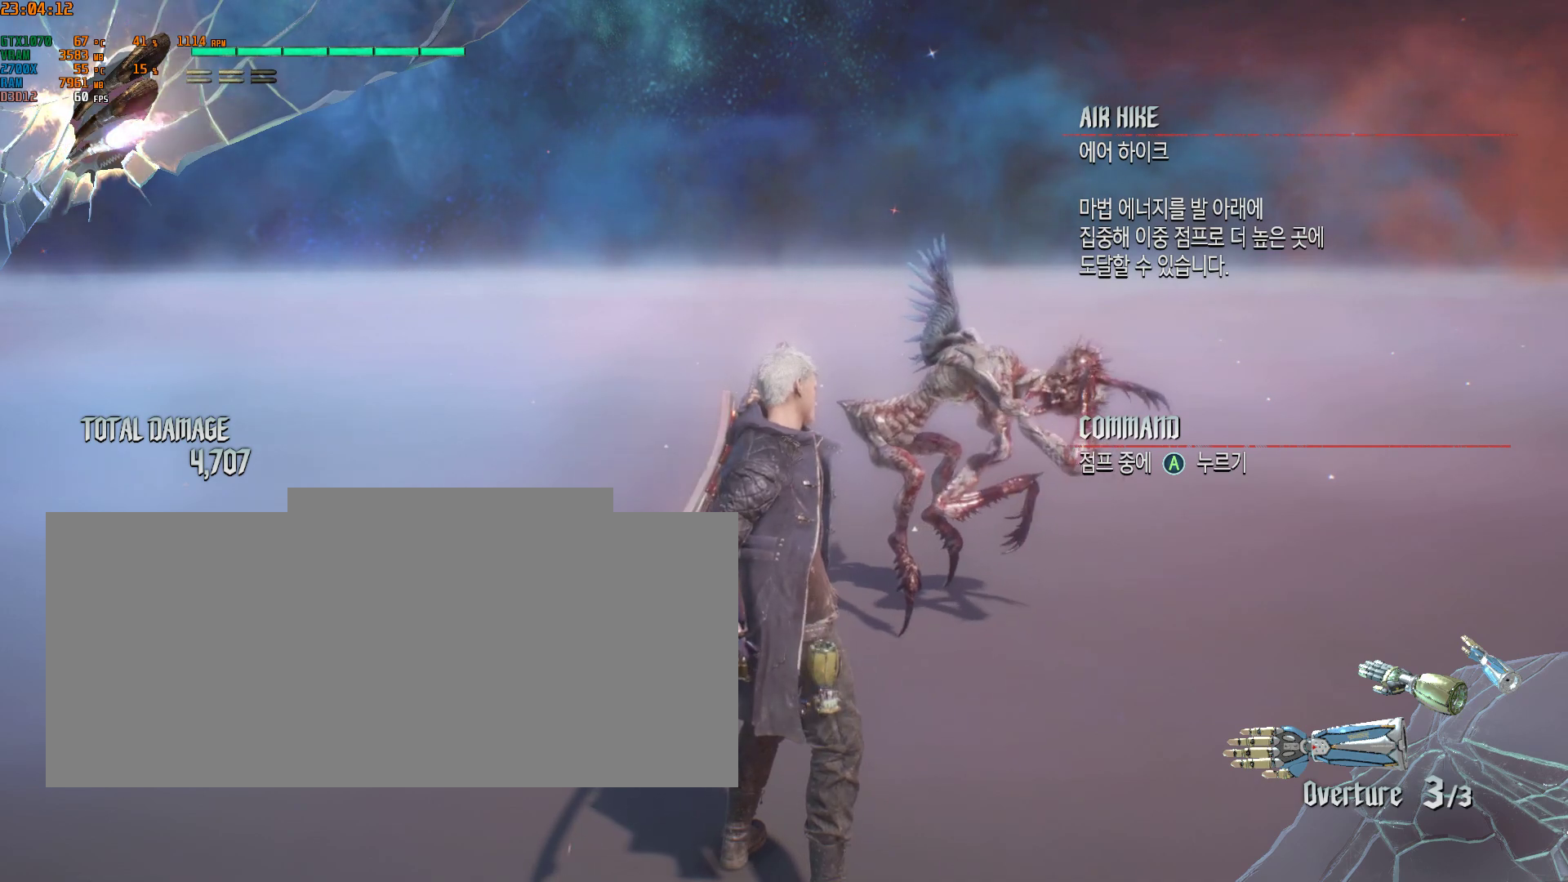
{"buttons": ["Y"], "left_stick": "center", "events": [[33, "Y", "down"]]}
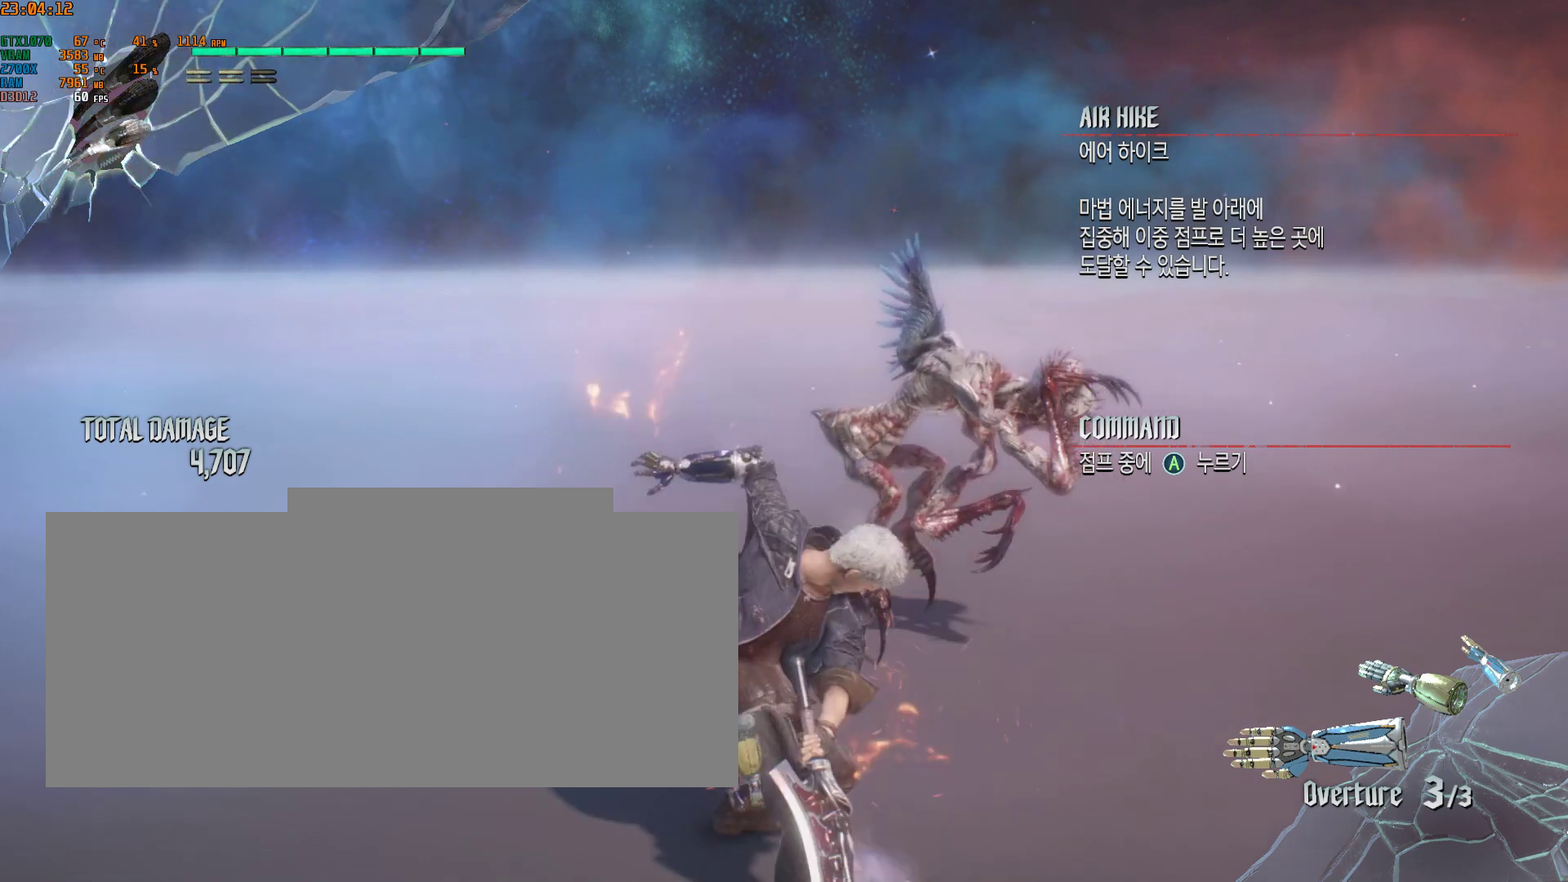
{"buttons": [], "left_stick": "center", "events": [[367, "Y", "up"]]}
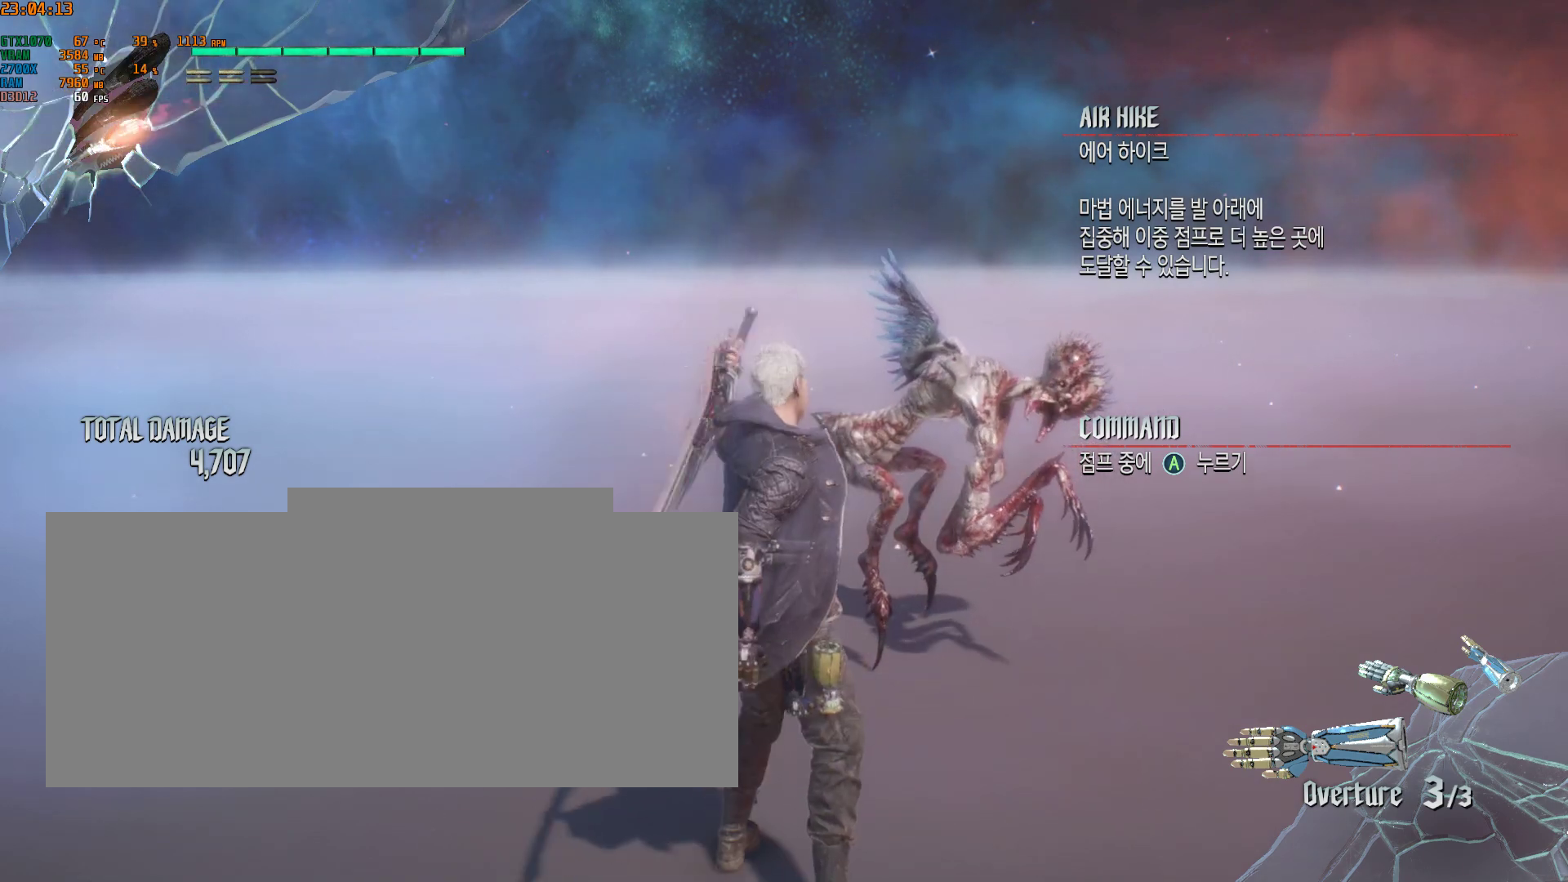
{"buttons": [], "left_stick": "center", "events": []}
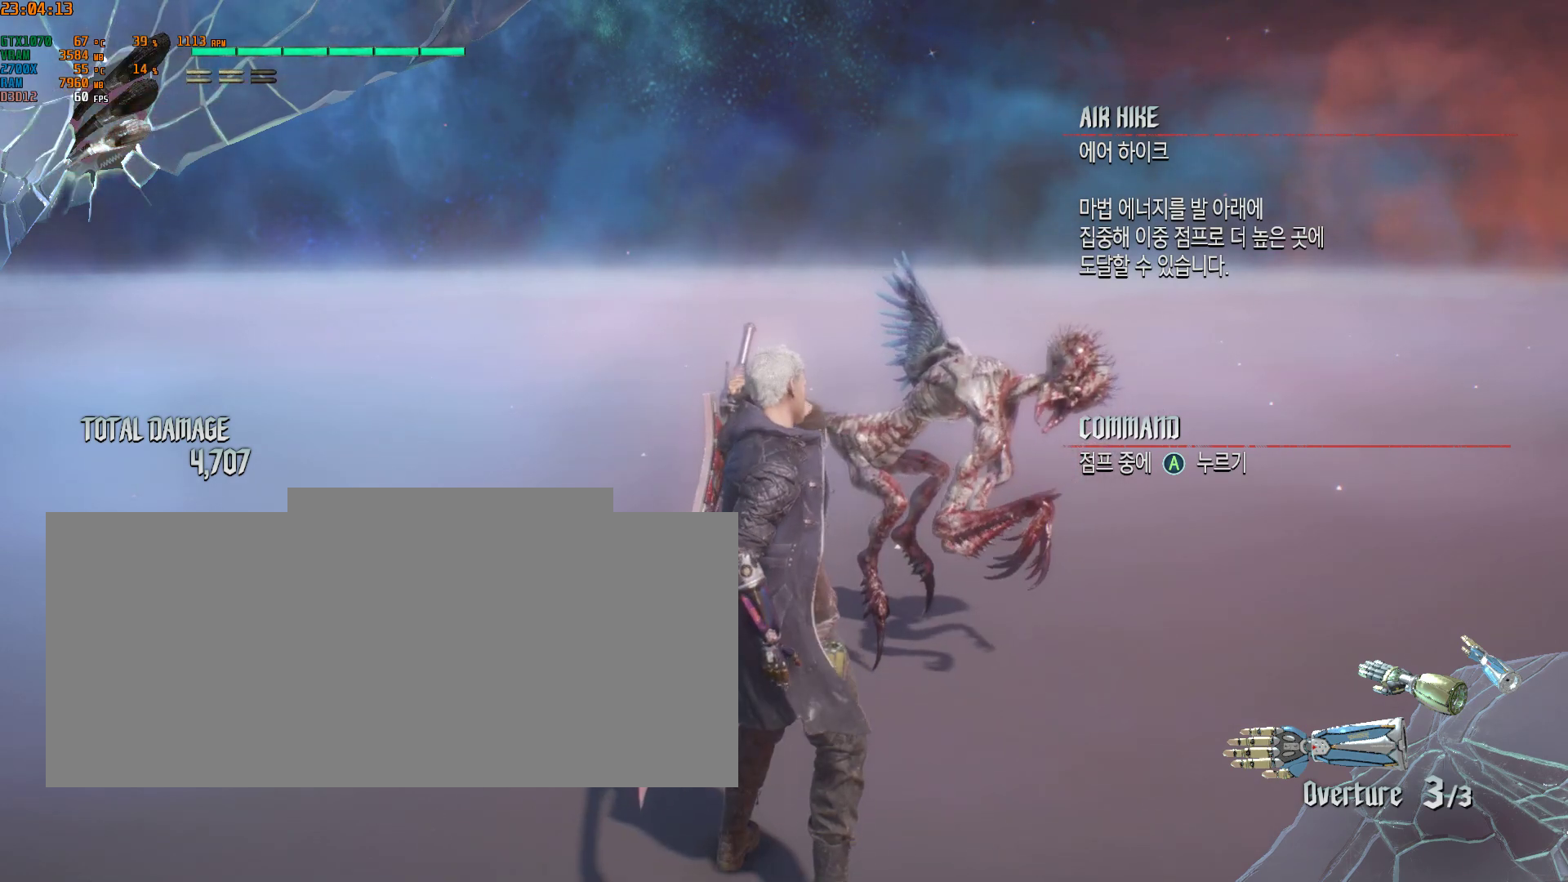
{"buttons": [], "left_stick": "right", "events": [[200, "left_stick", "right"]]}
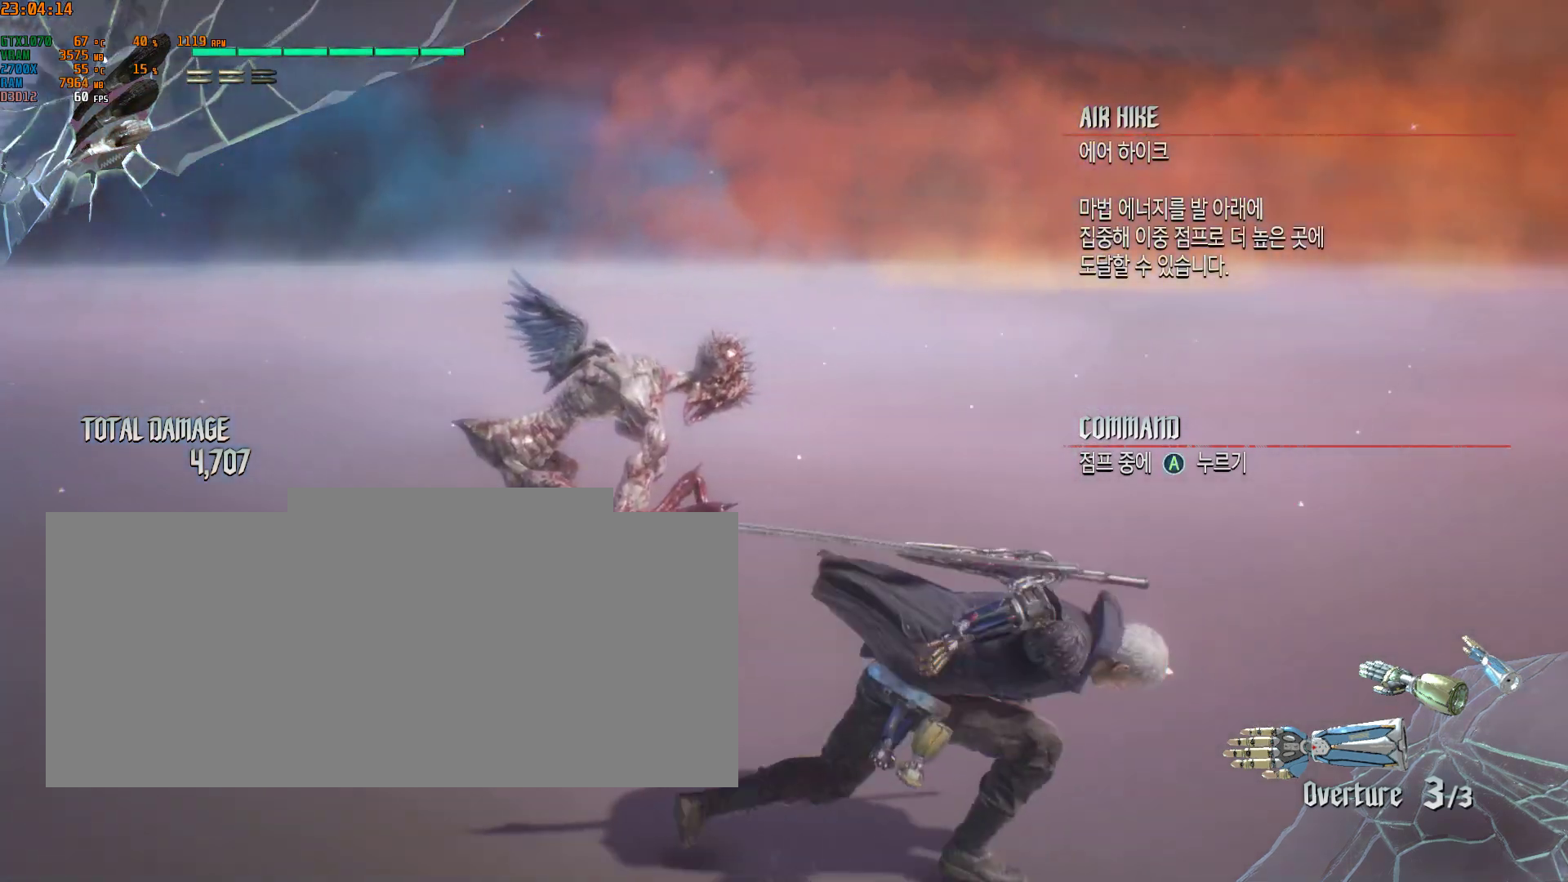
{"buttons": [], "left_stick": "up-right", "events": [[17, "left_stick", "up-right"]]}
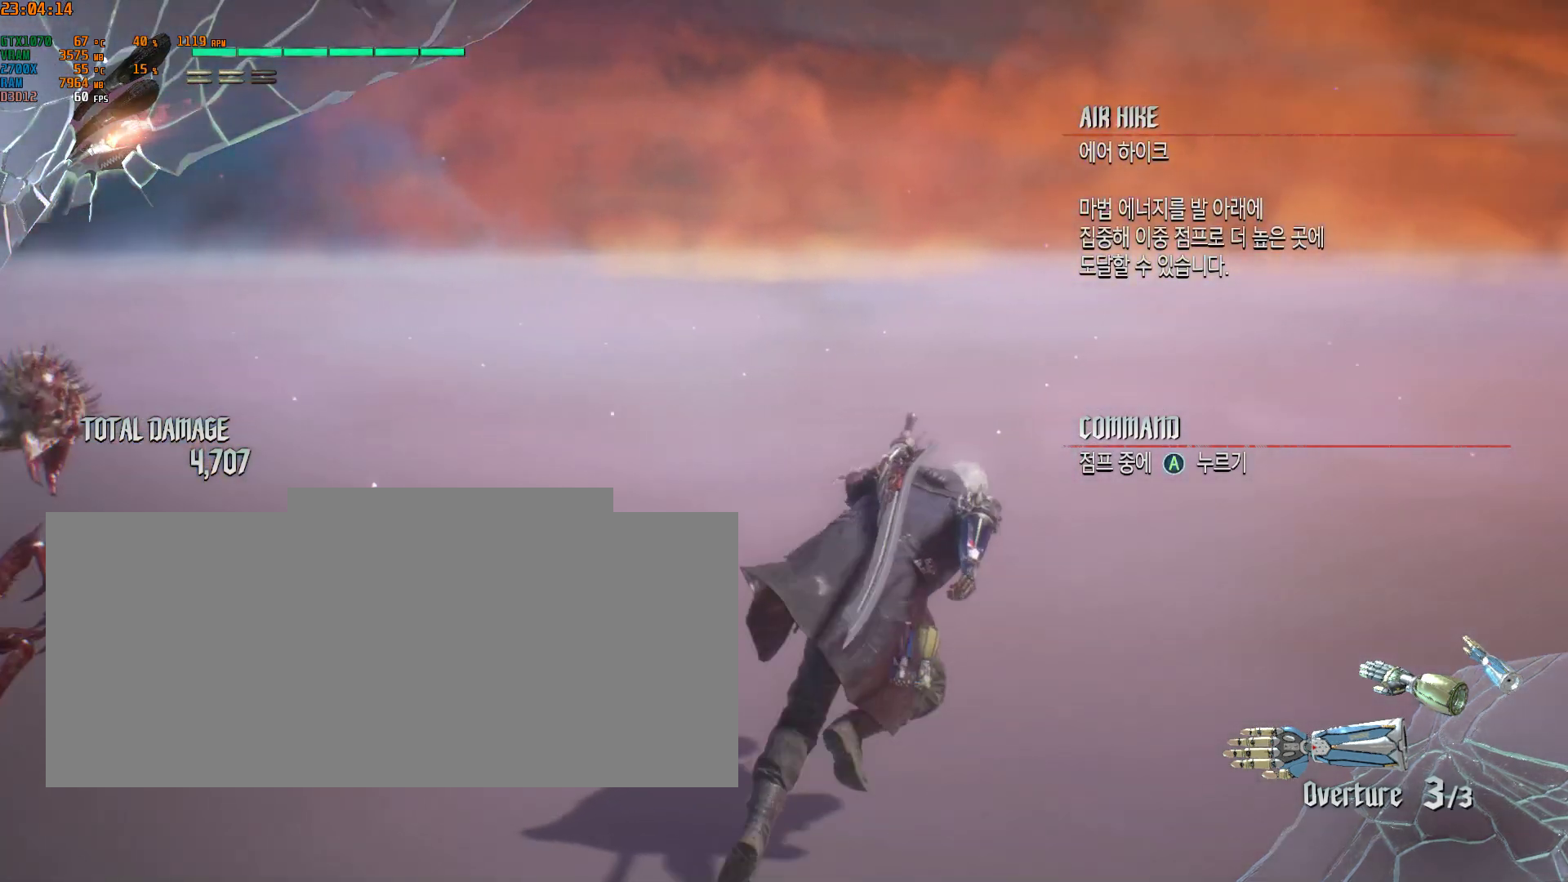
{"buttons": [], "left_stick": "up-right", "events": []}
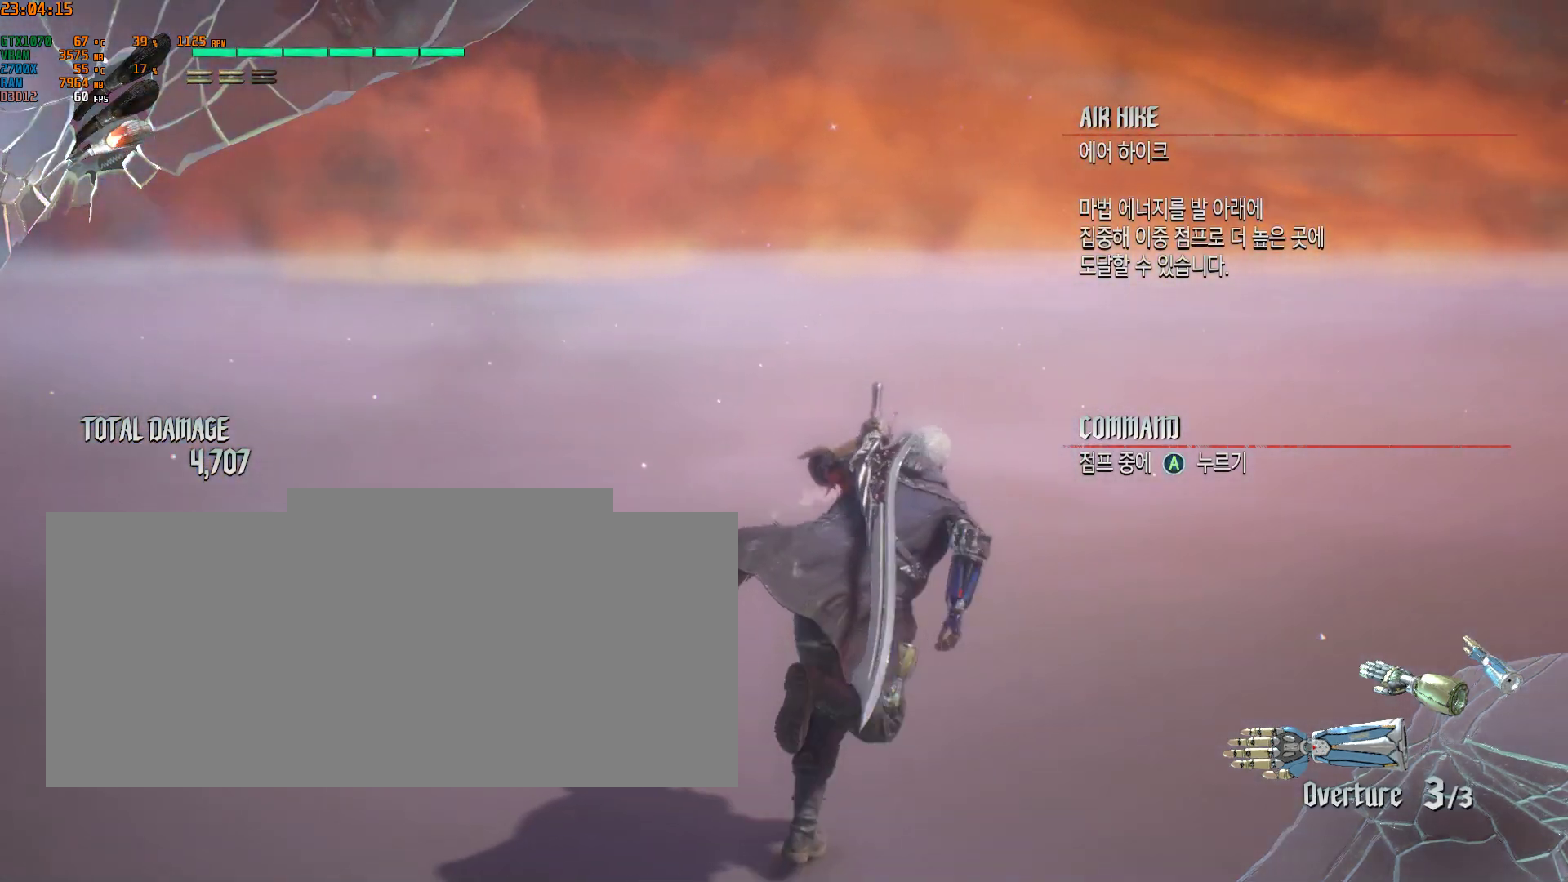
{"buttons": [], "left_stick": "up-right", "events": []}
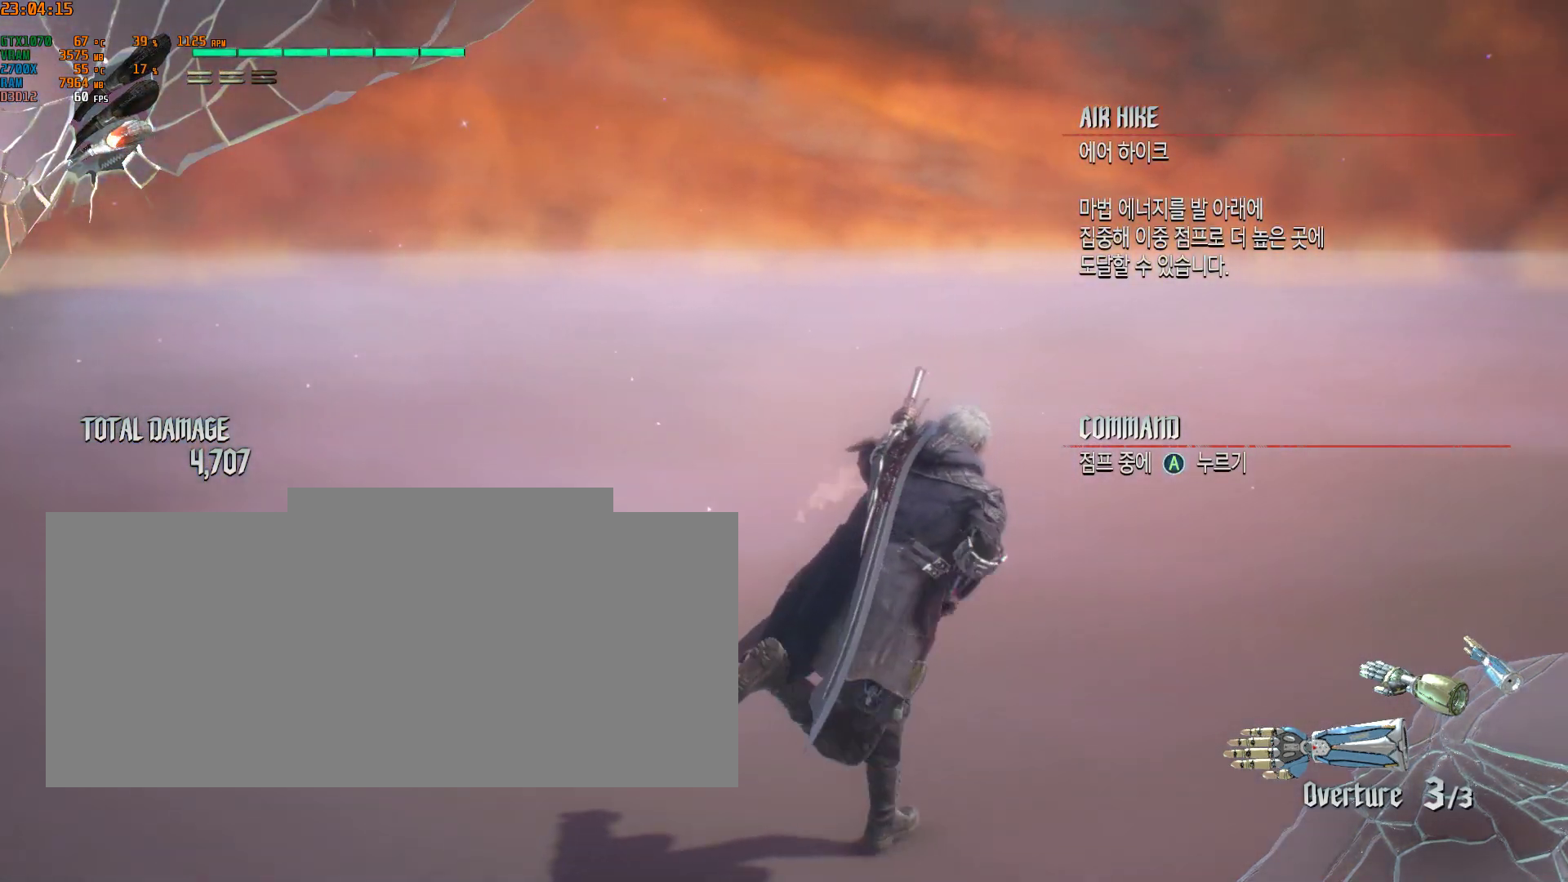
{"buttons": [], "left_stick": "up", "events": [[400, "left_stick", "up"]]}
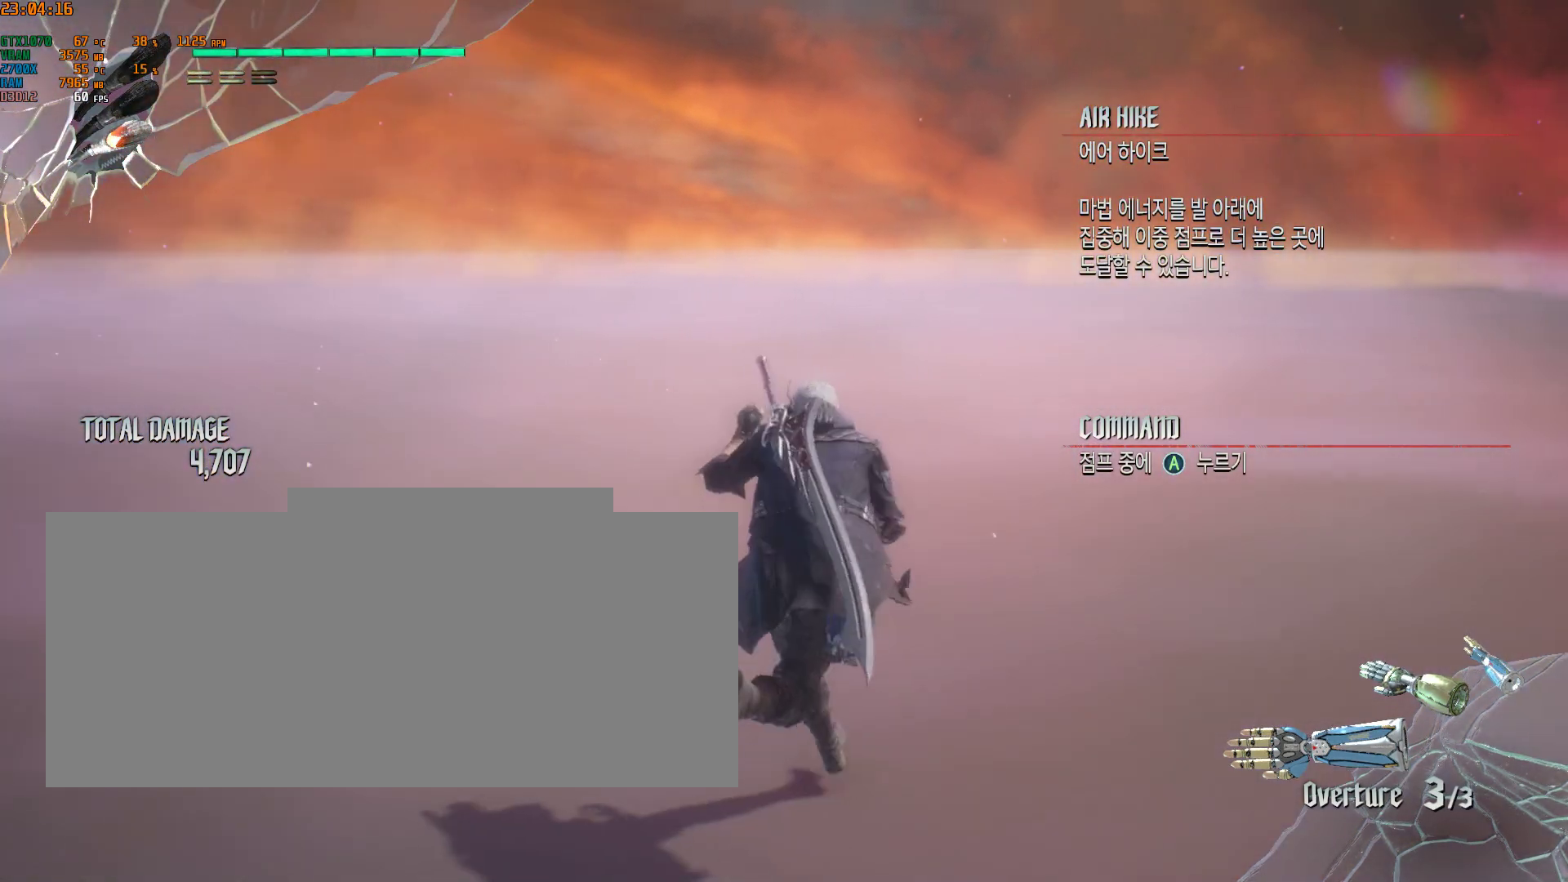
{"buttons": [], "left_stick": "up-left", "events": [[100, "left_stick", "up-left"], [300, "A", "down"], [383, "A", "up"]]}
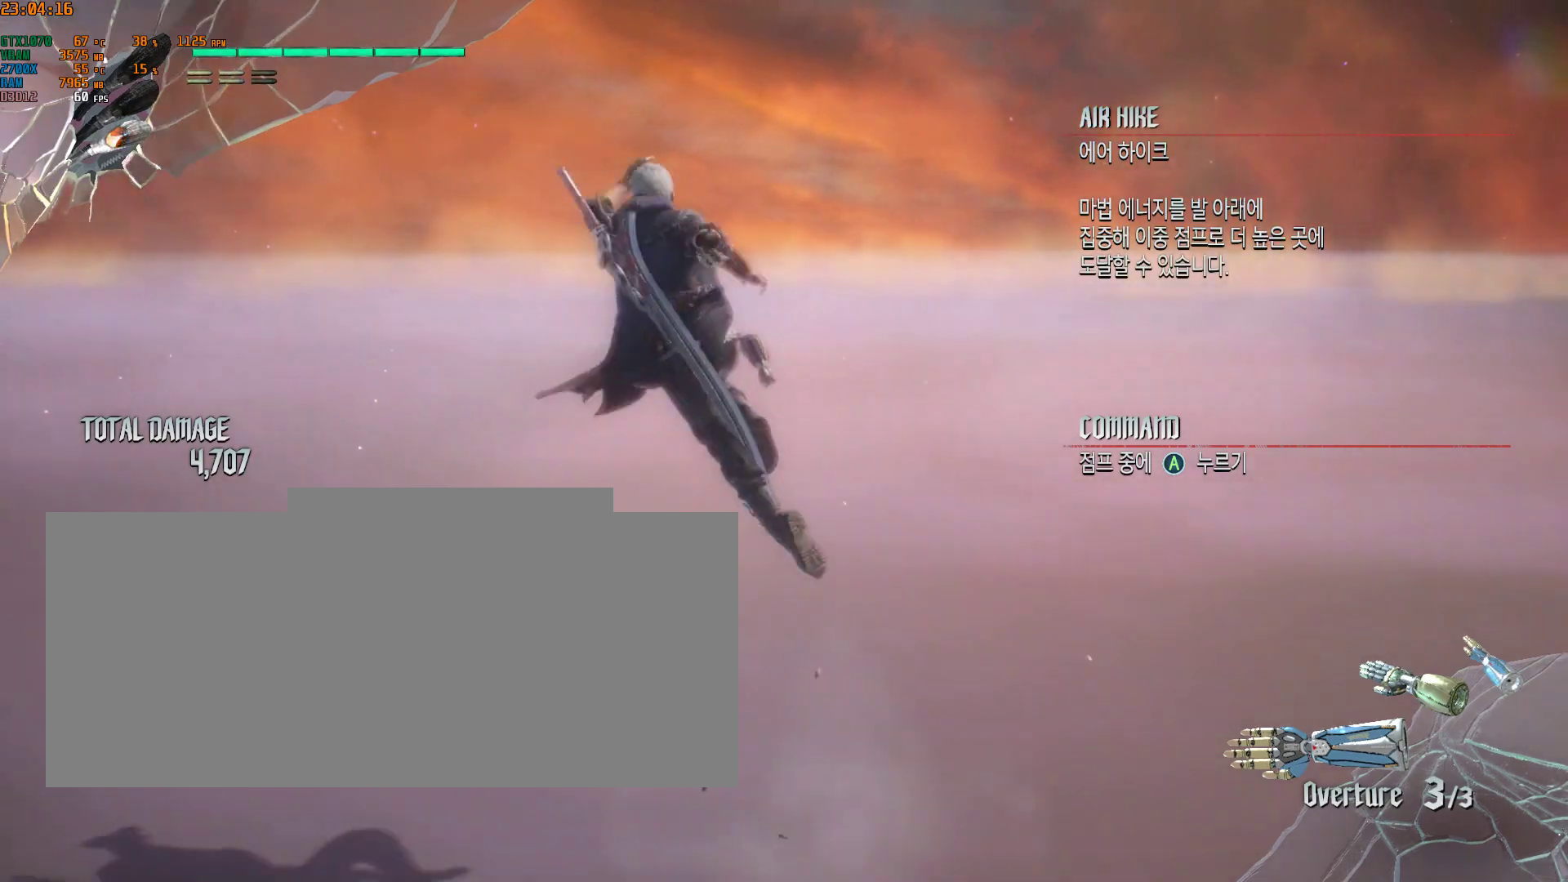
{"buttons": [], "left_stick": "up-left", "events": [[200, "A", "down"], [317, "A", "up"]]}
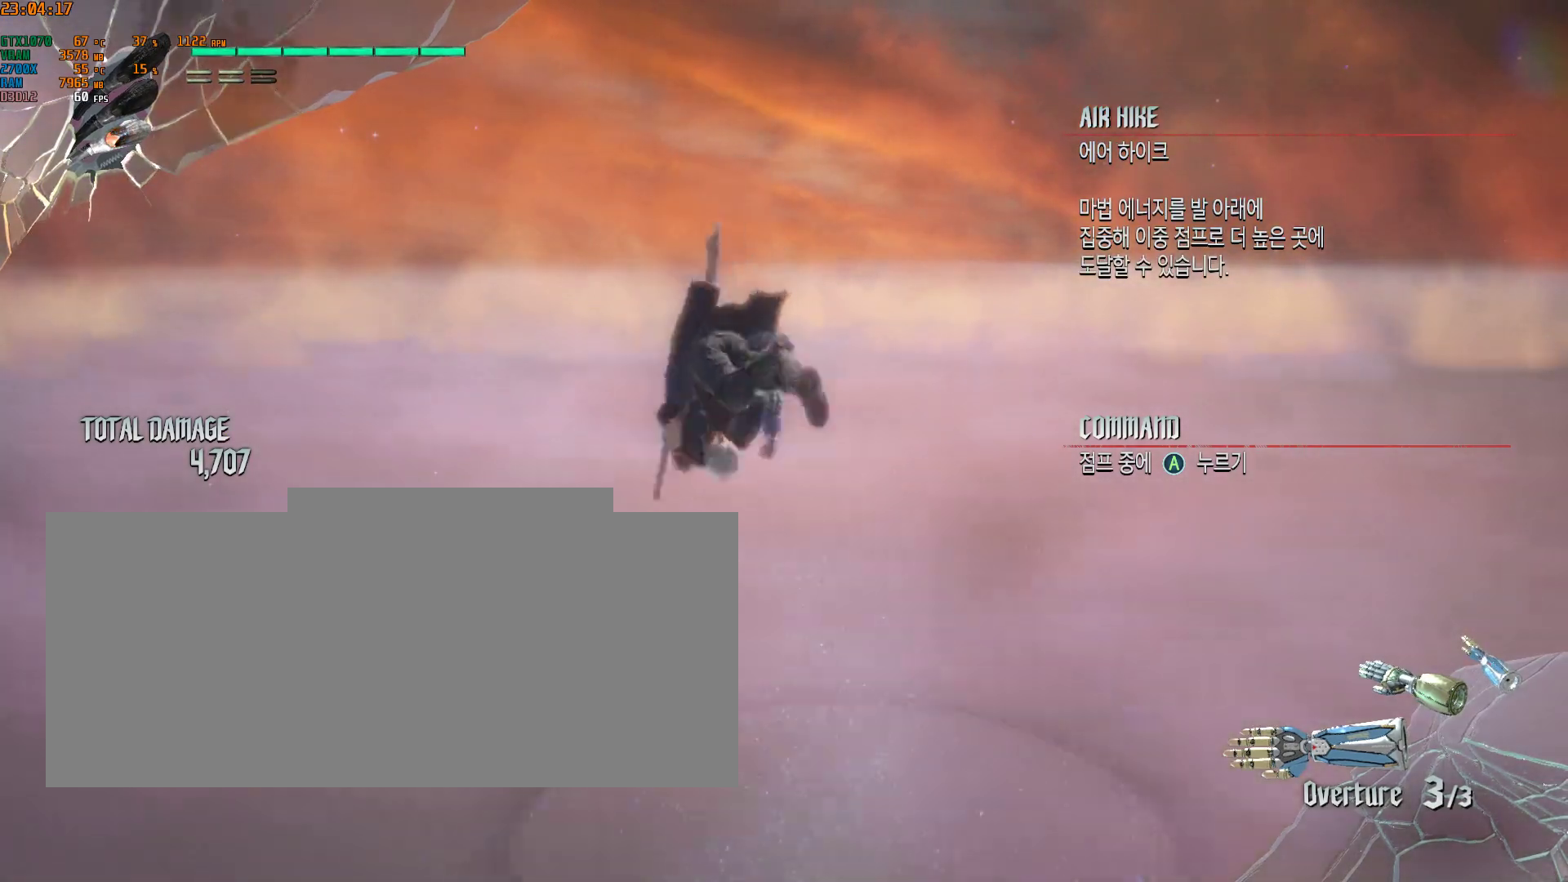
{"buttons": [], "left_stick": "center", "events": [[17, "left_stick", "center"]]}
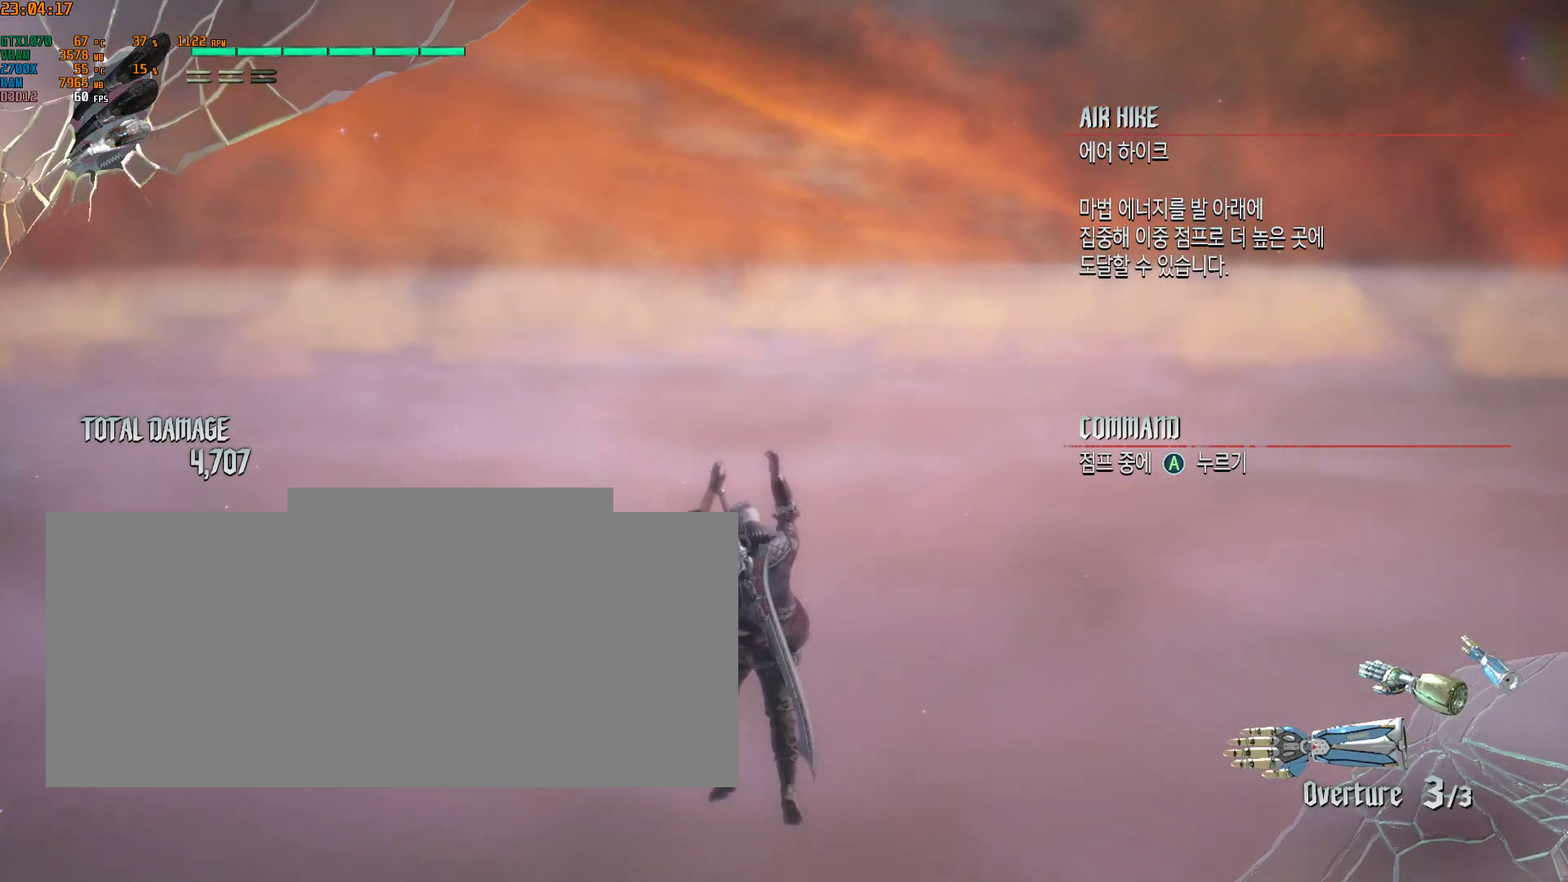
{"buttons": [], "left_stick": "center", "events": []}
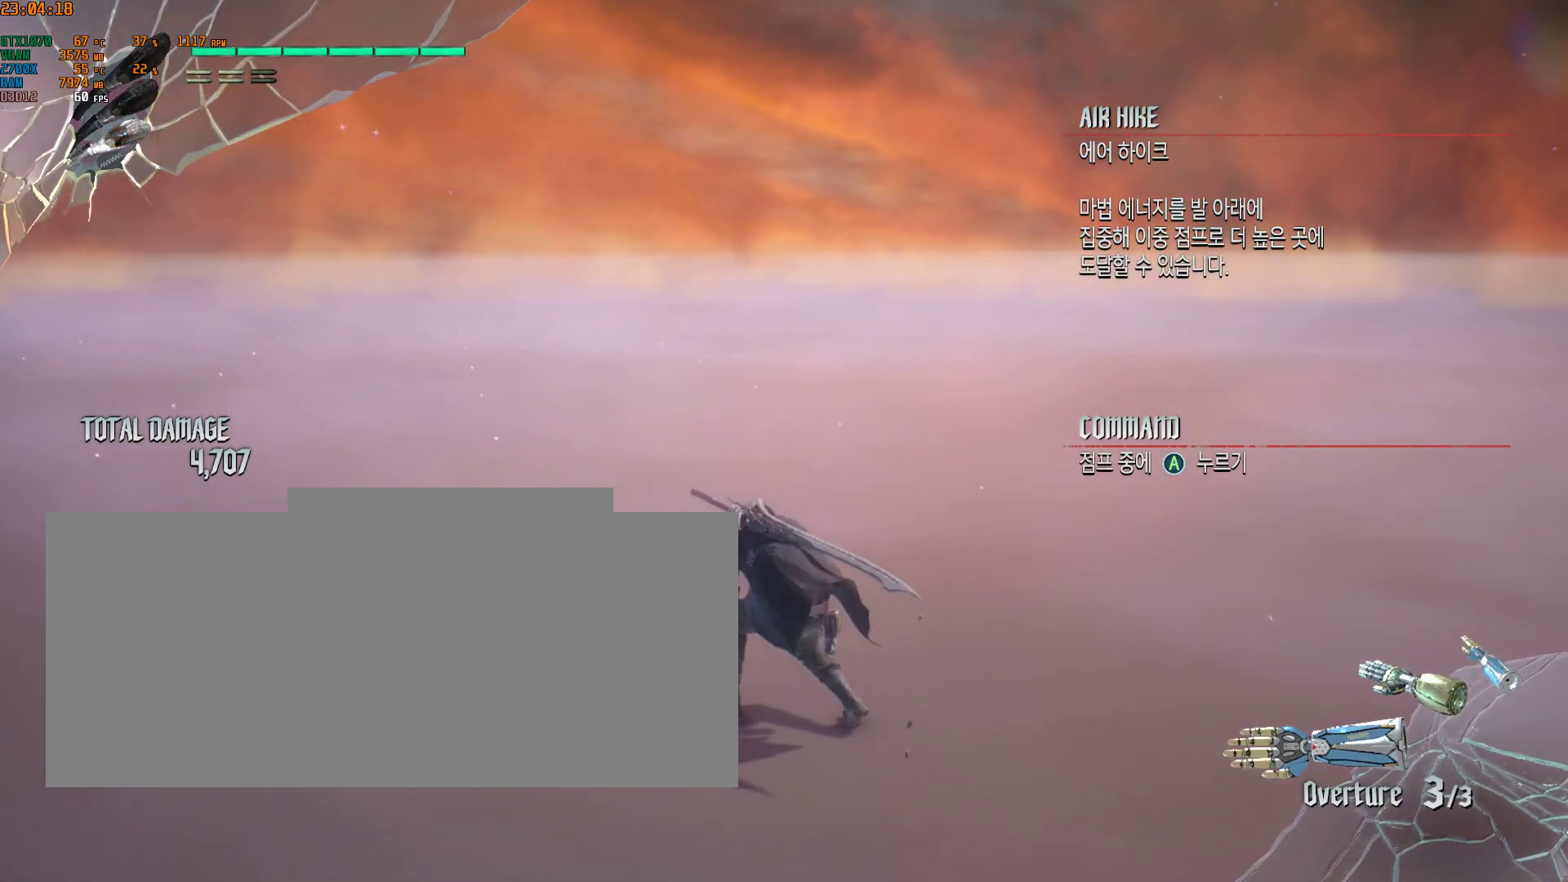
{"buttons": [], "left_stick": "up", "events": [[133, "left_stick", "up"]]}
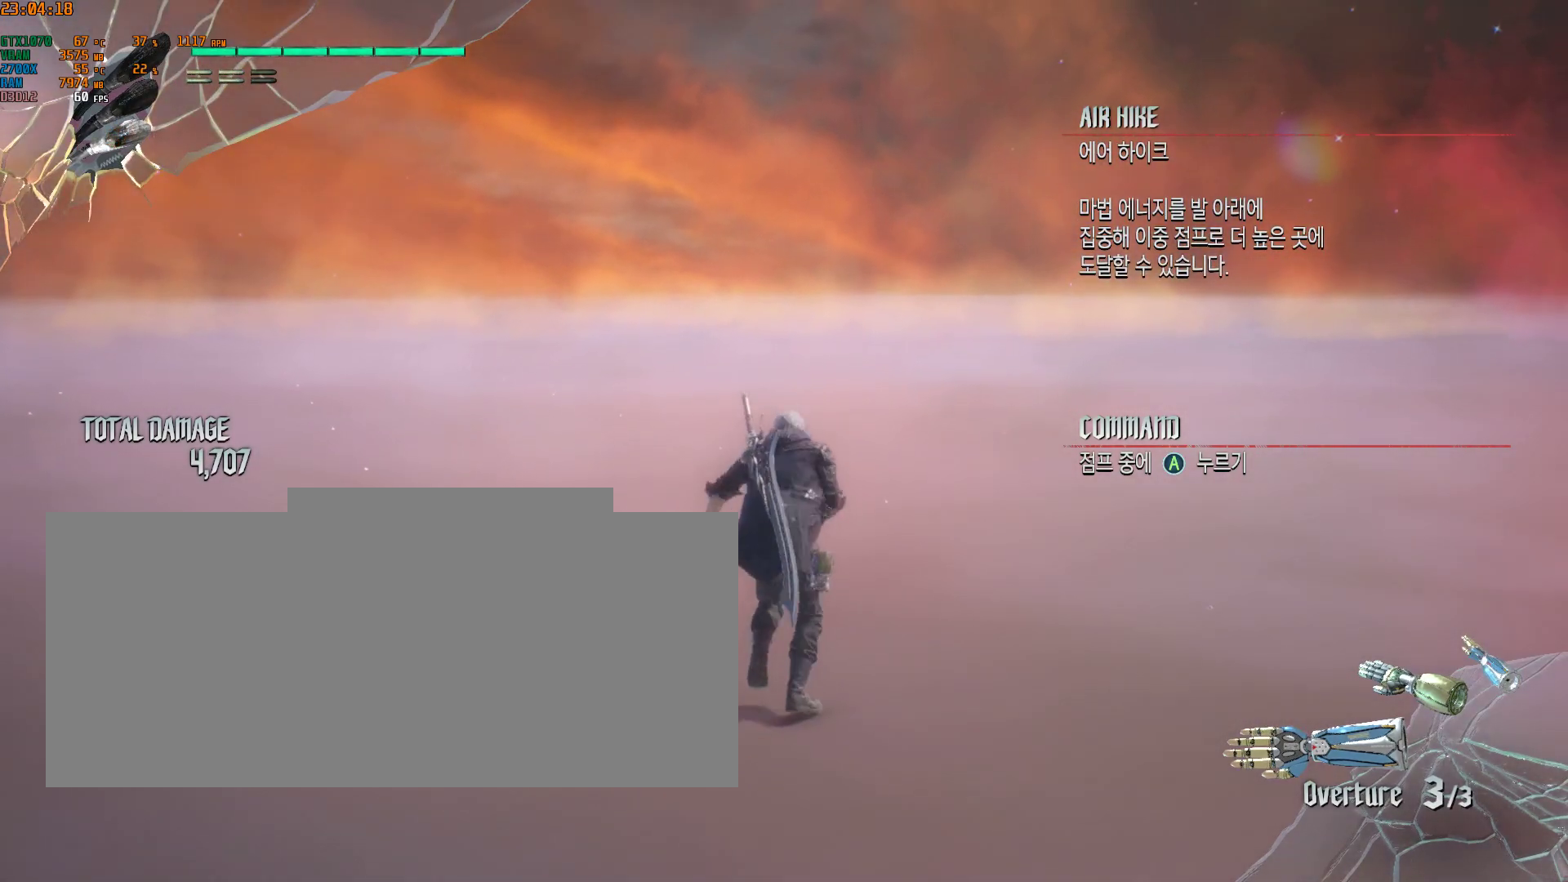
{"buttons": [], "left_stick": "up", "events": []}
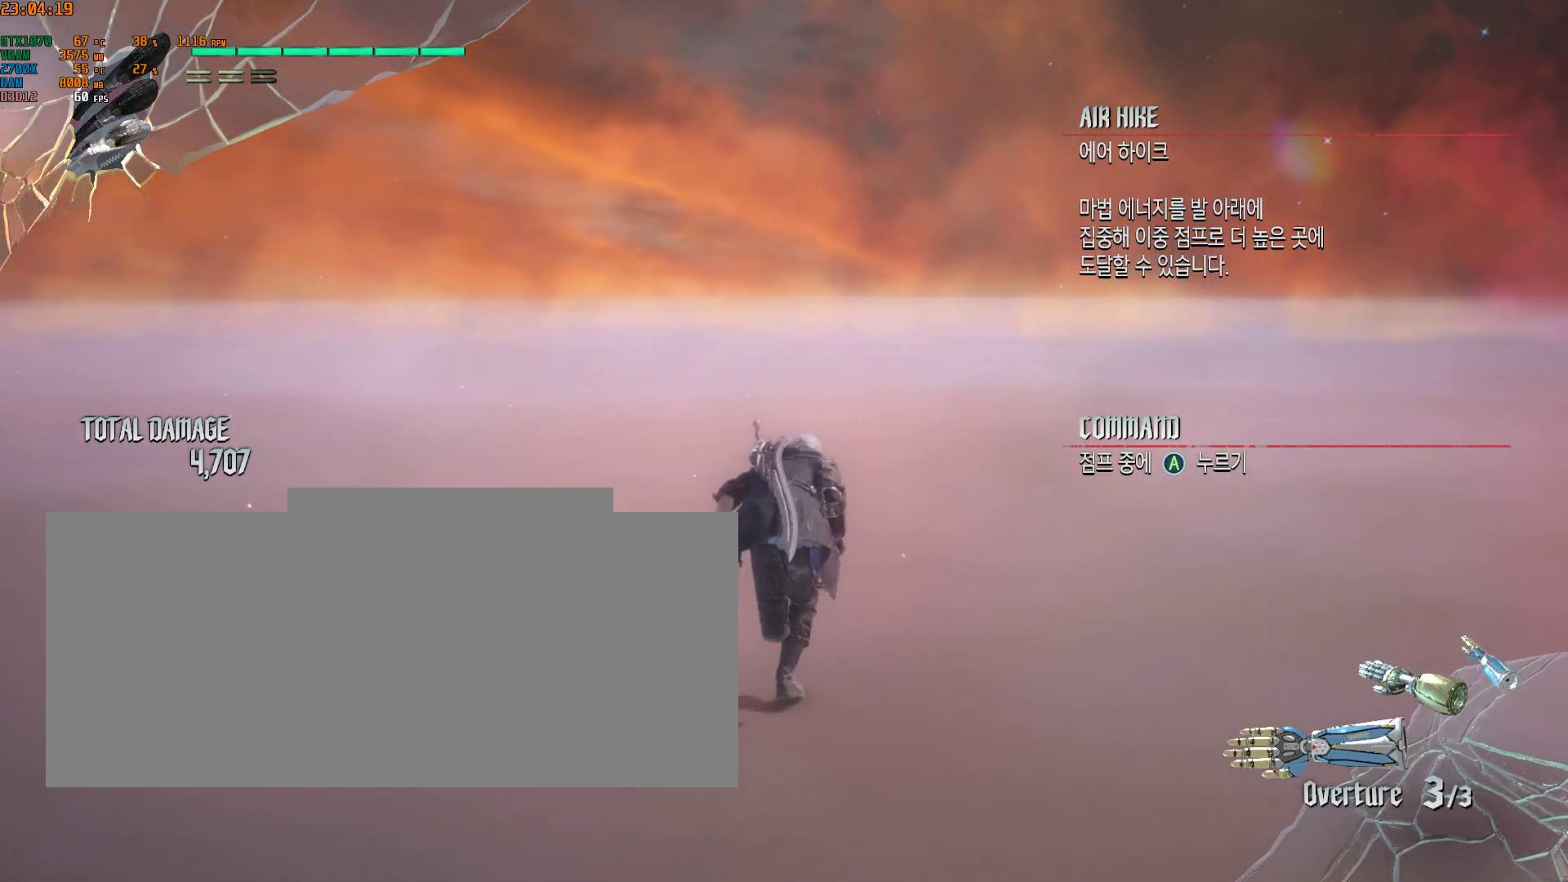
{"buttons": [], "left_stick": "up", "events": []}
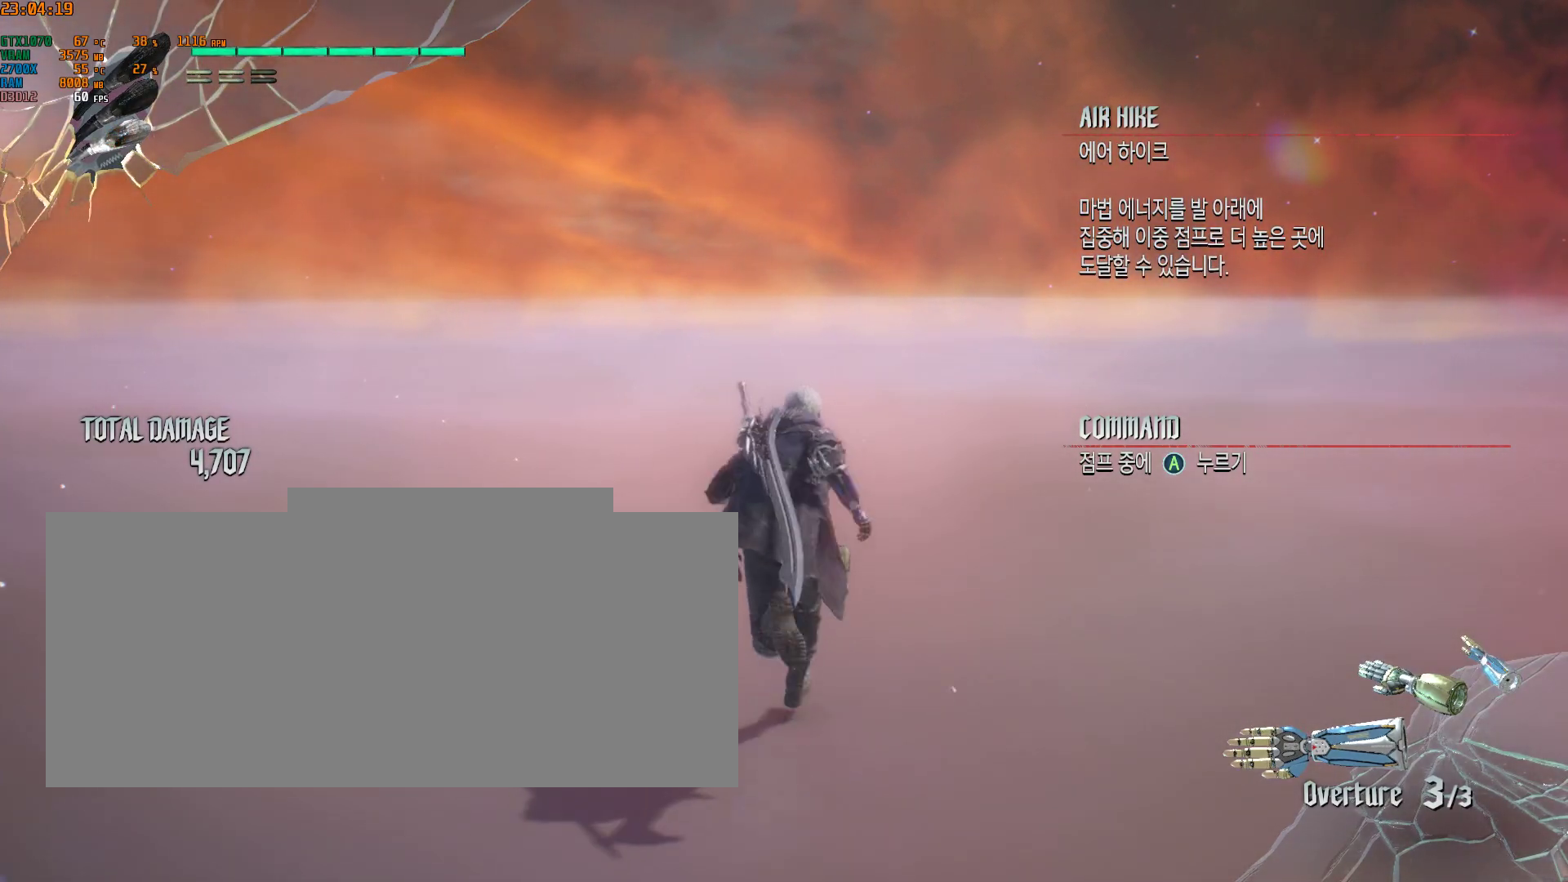
{"buttons": [], "left_stick": "up", "events": []}
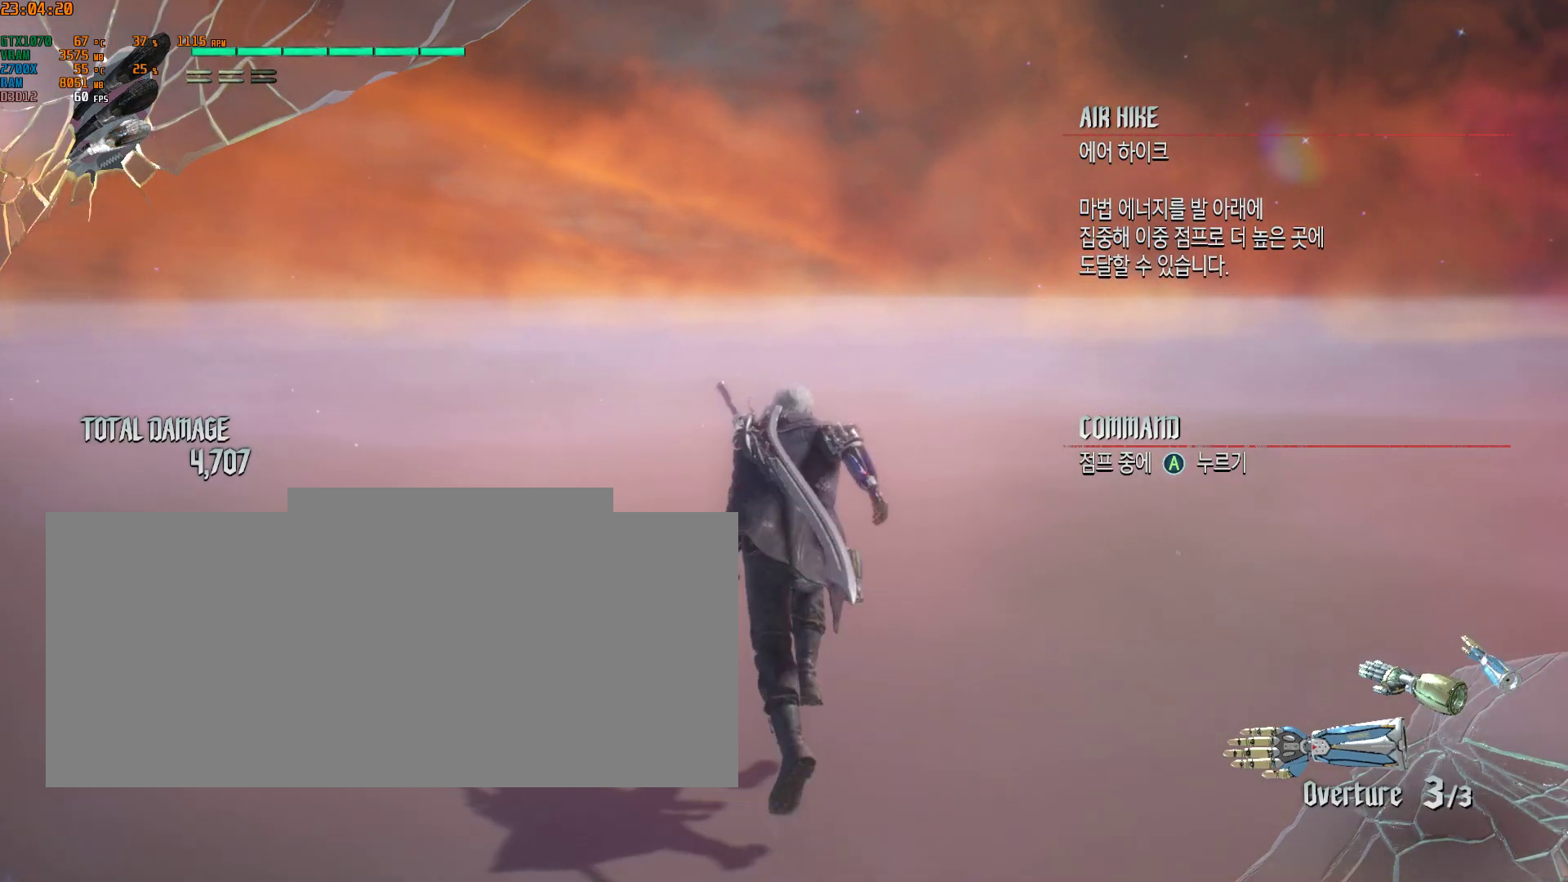
{"buttons": [], "left_stick": "up", "events": []}
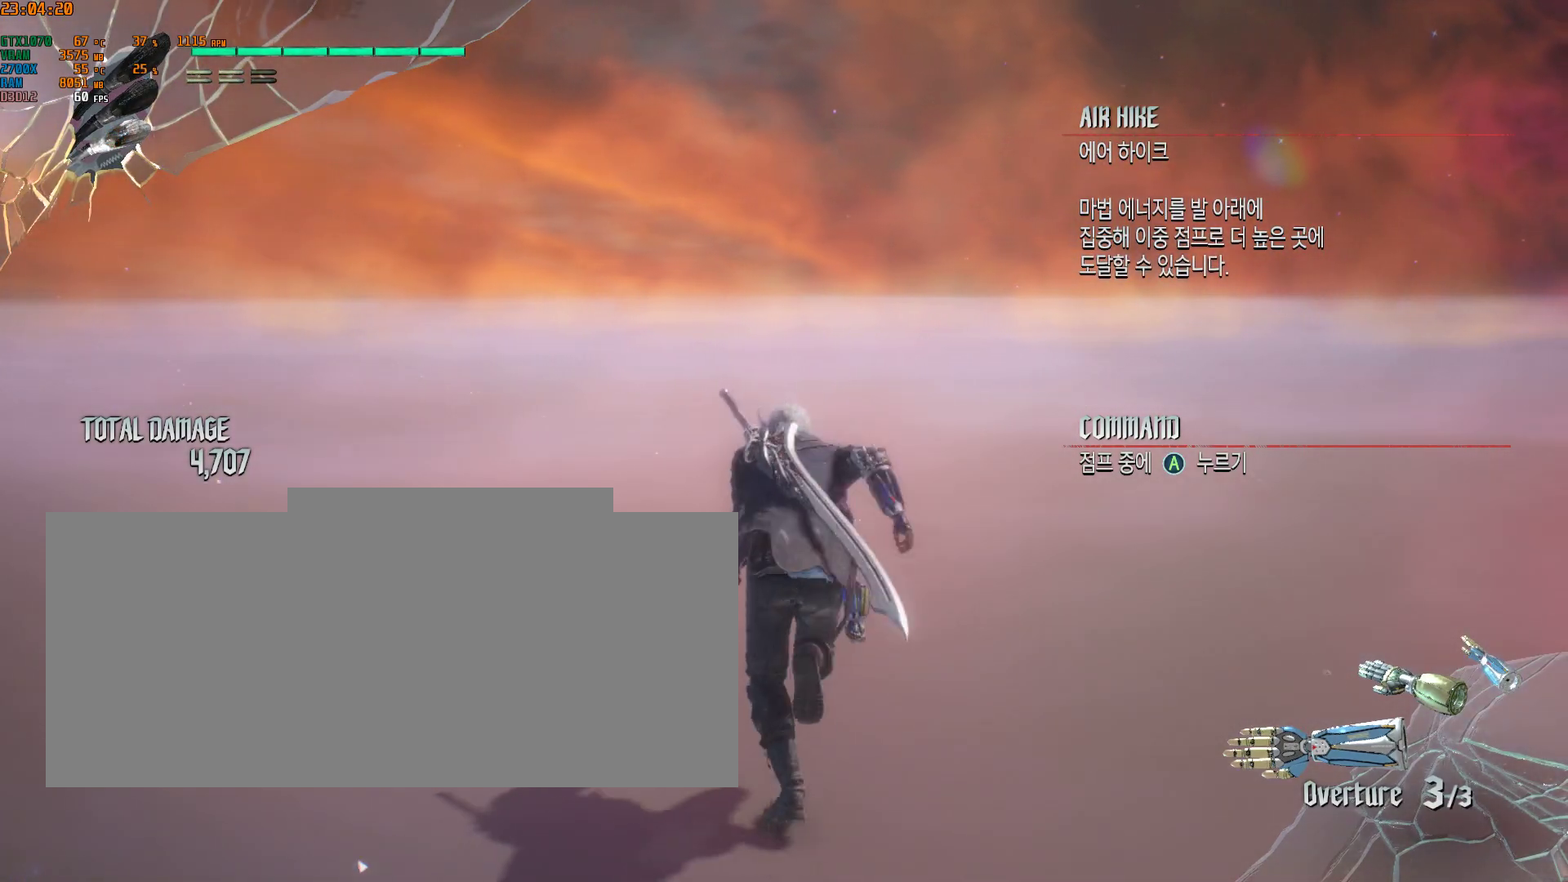
{"buttons": [], "left_stick": "up", "events": []}
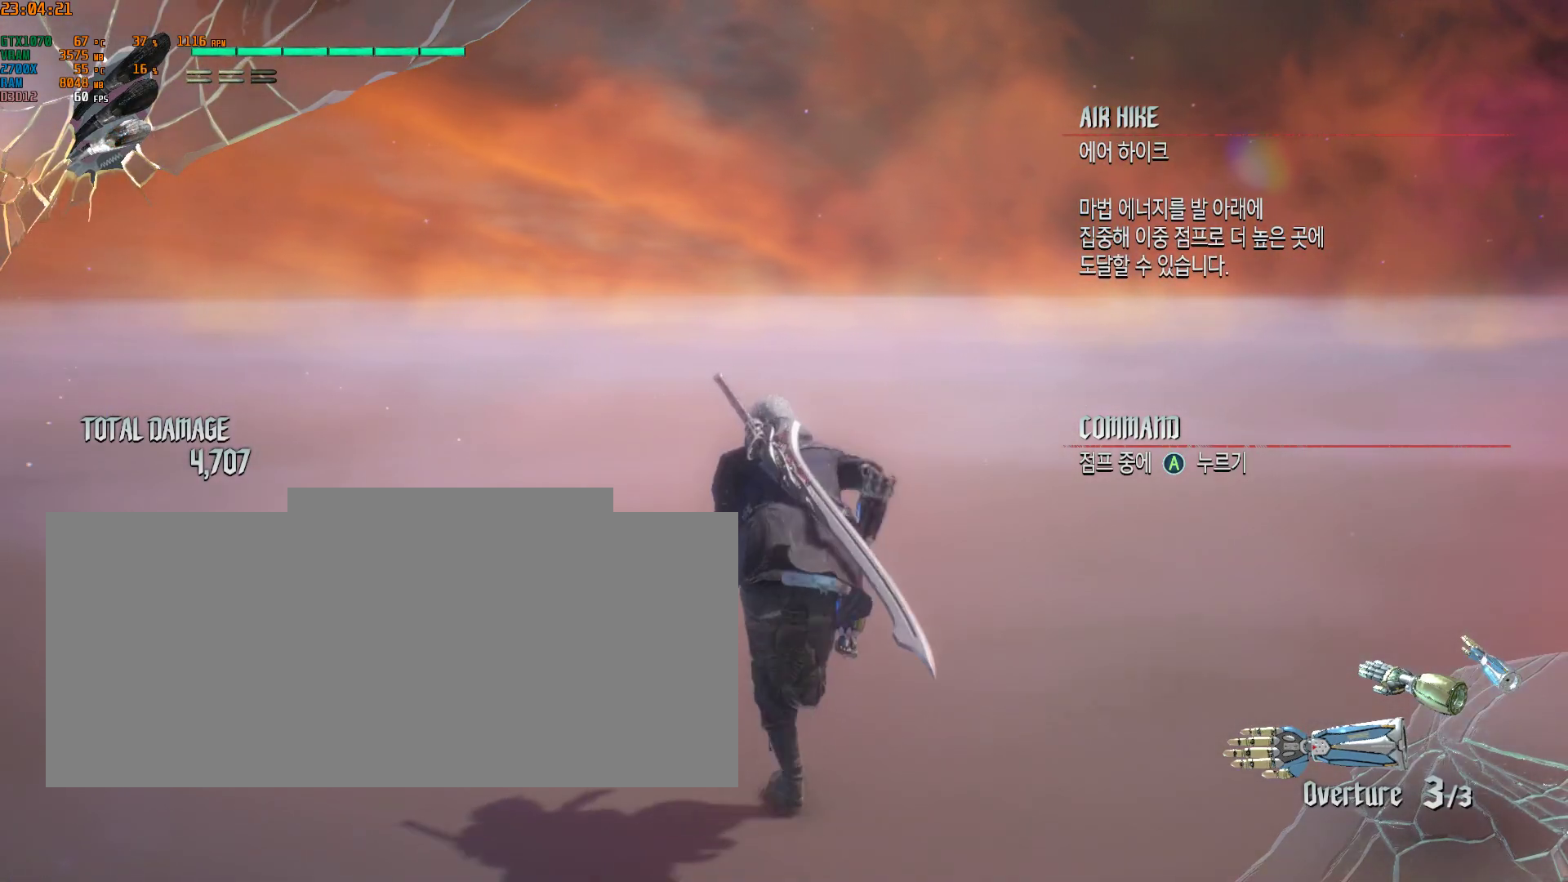
{"buttons": [], "left_stick": "up", "events": []}
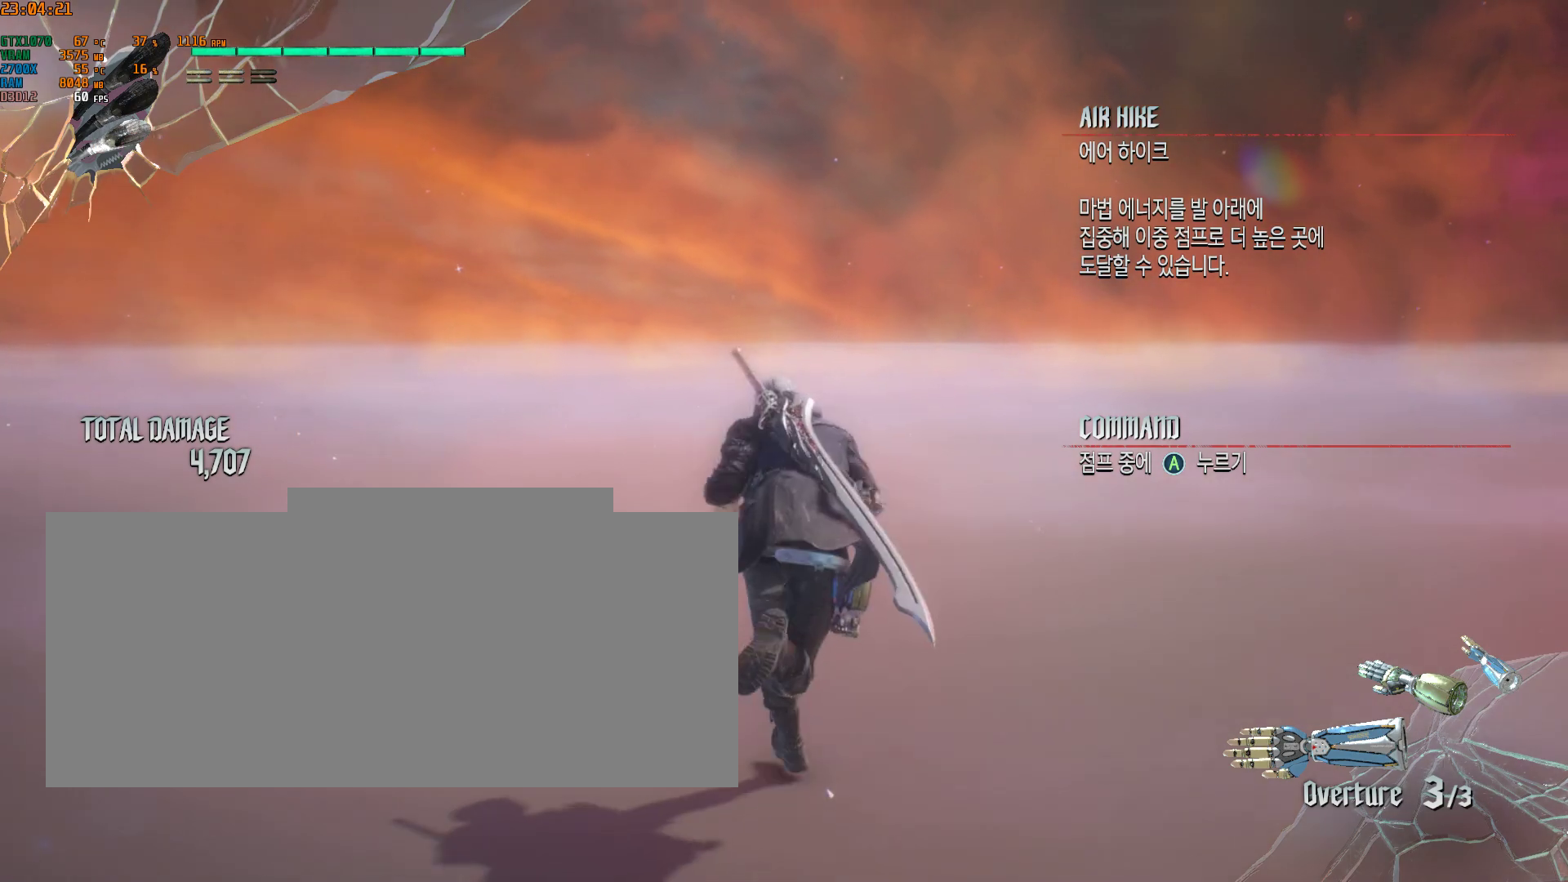
{"buttons": [], "left_stick": "up", "events": []}
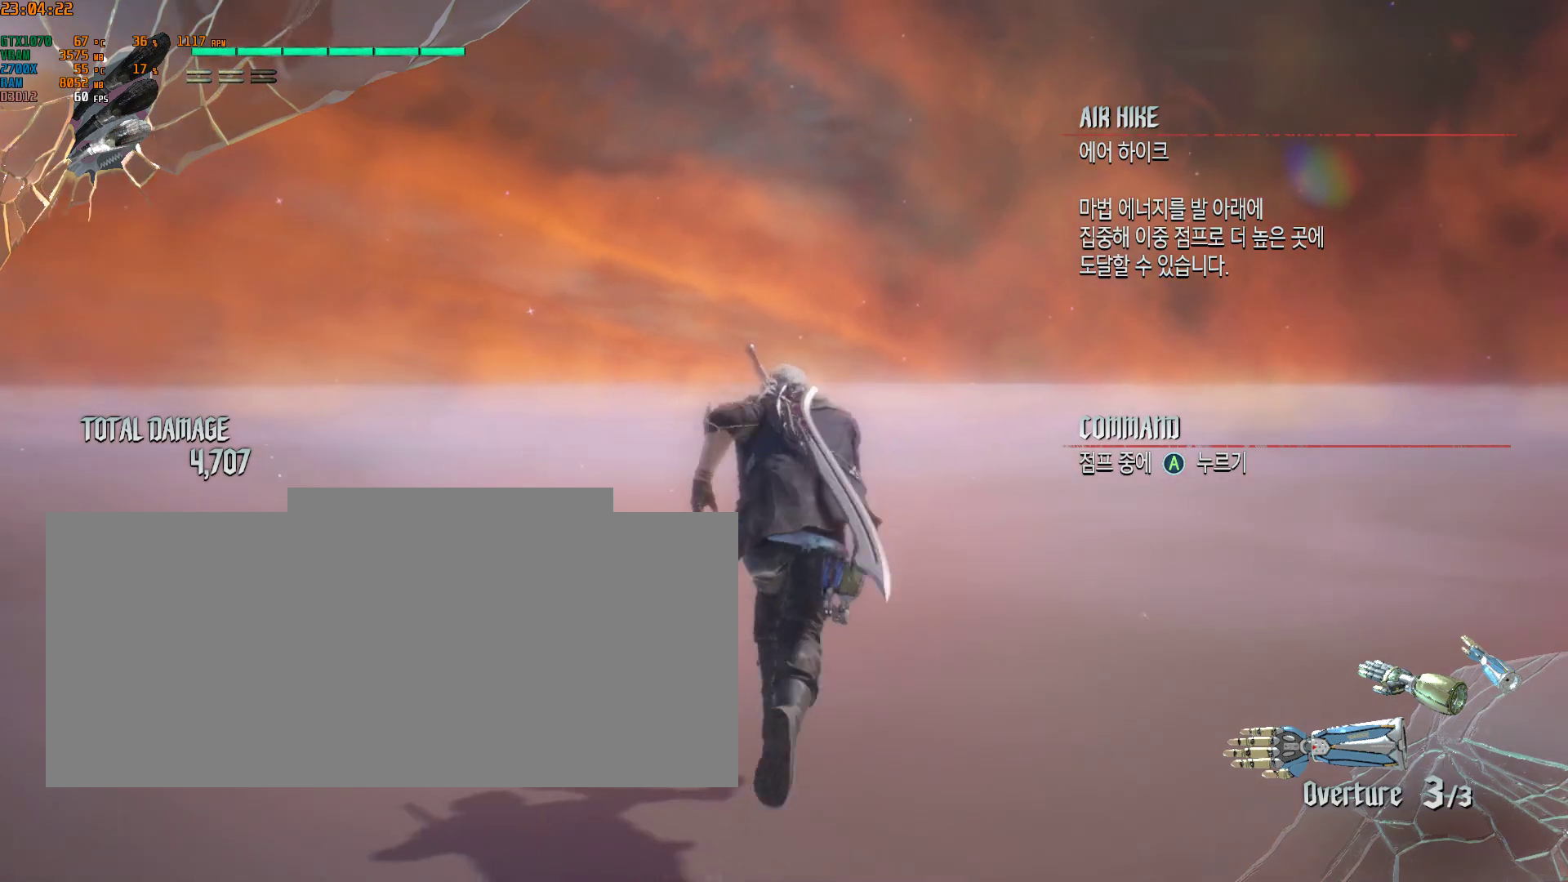
{"buttons": [], "left_stick": "up", "events": []}